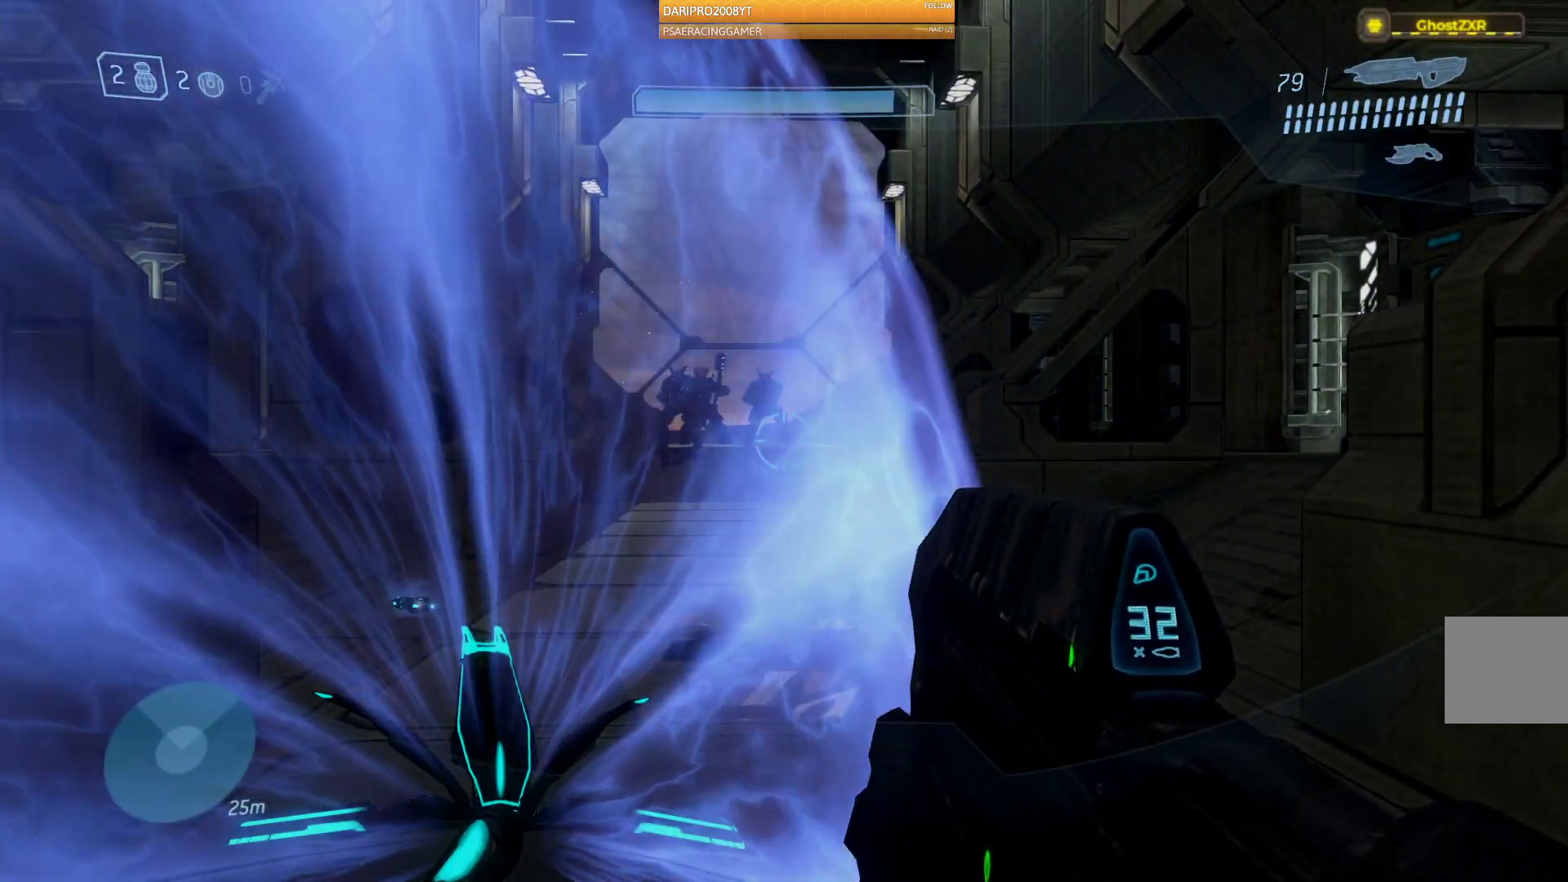
Gameplay with a controller (Xbox layout); each line is a JSON object with the inputs held at the frame after it. "events" lists button and stick changes between this image and that frame as [ms after this image, input, new state], when the widget could be followed in between.
{"buttons": [], "left_stick": "center", "right_stick": "center", "events": [[83, "DPAD_RIGHT", "up"], [167, "DPAD_RIGHT", "down"], [300, "DPAD_RIGHT", "up"]]}
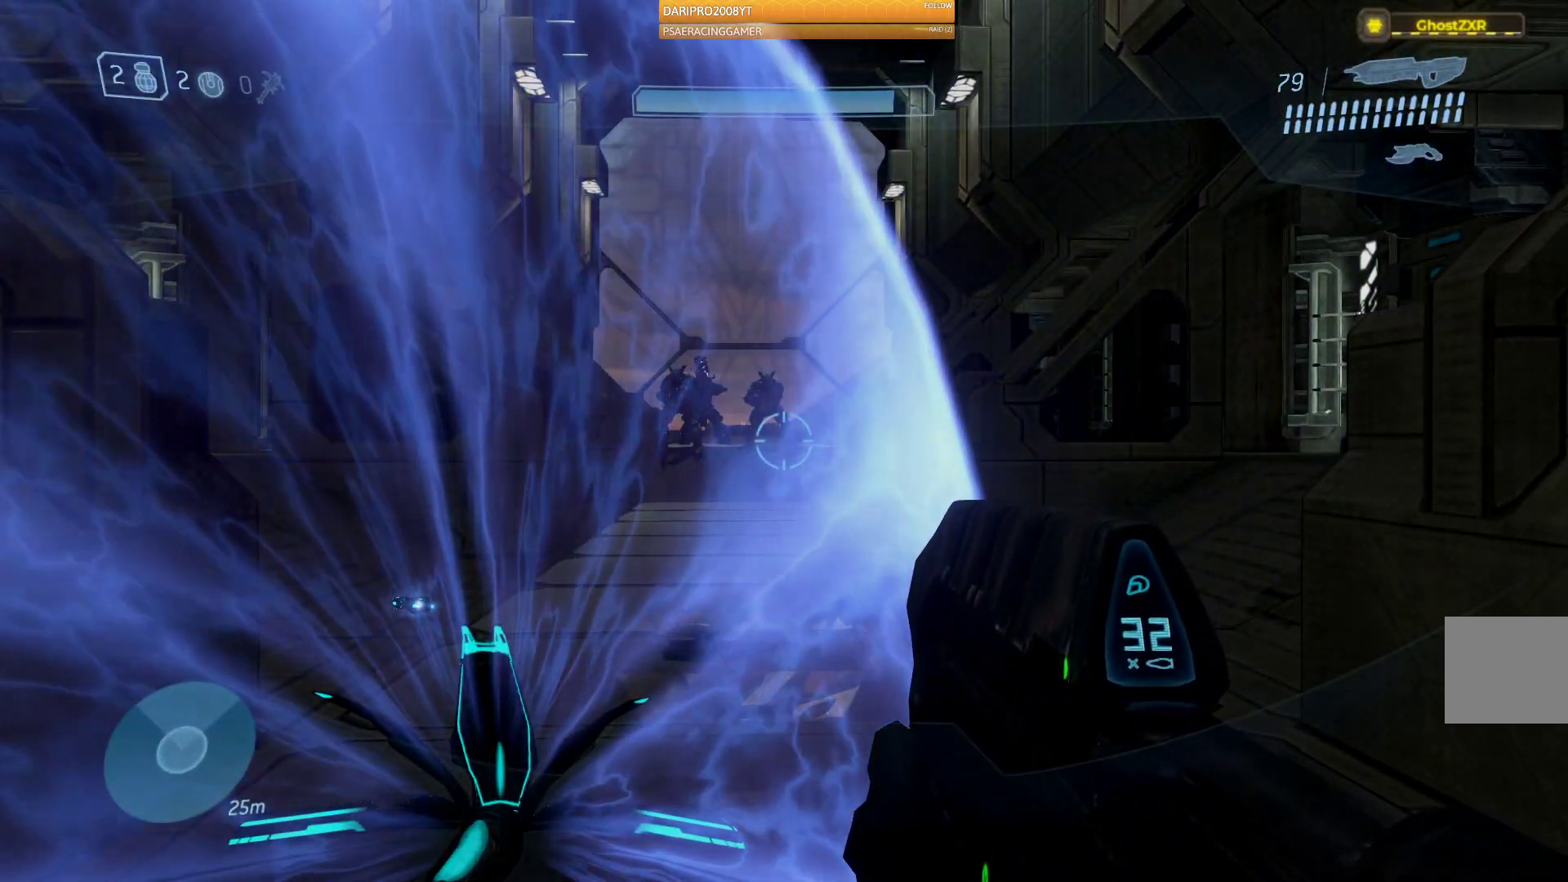
{"buttons": [], "left_stick": "center", "right_stick": "up", "events": [[233, "DPAD_RIGHT", "down"], [333, "DPAD_RIGHT", "up"], [483, "right_stick", "up"]]}
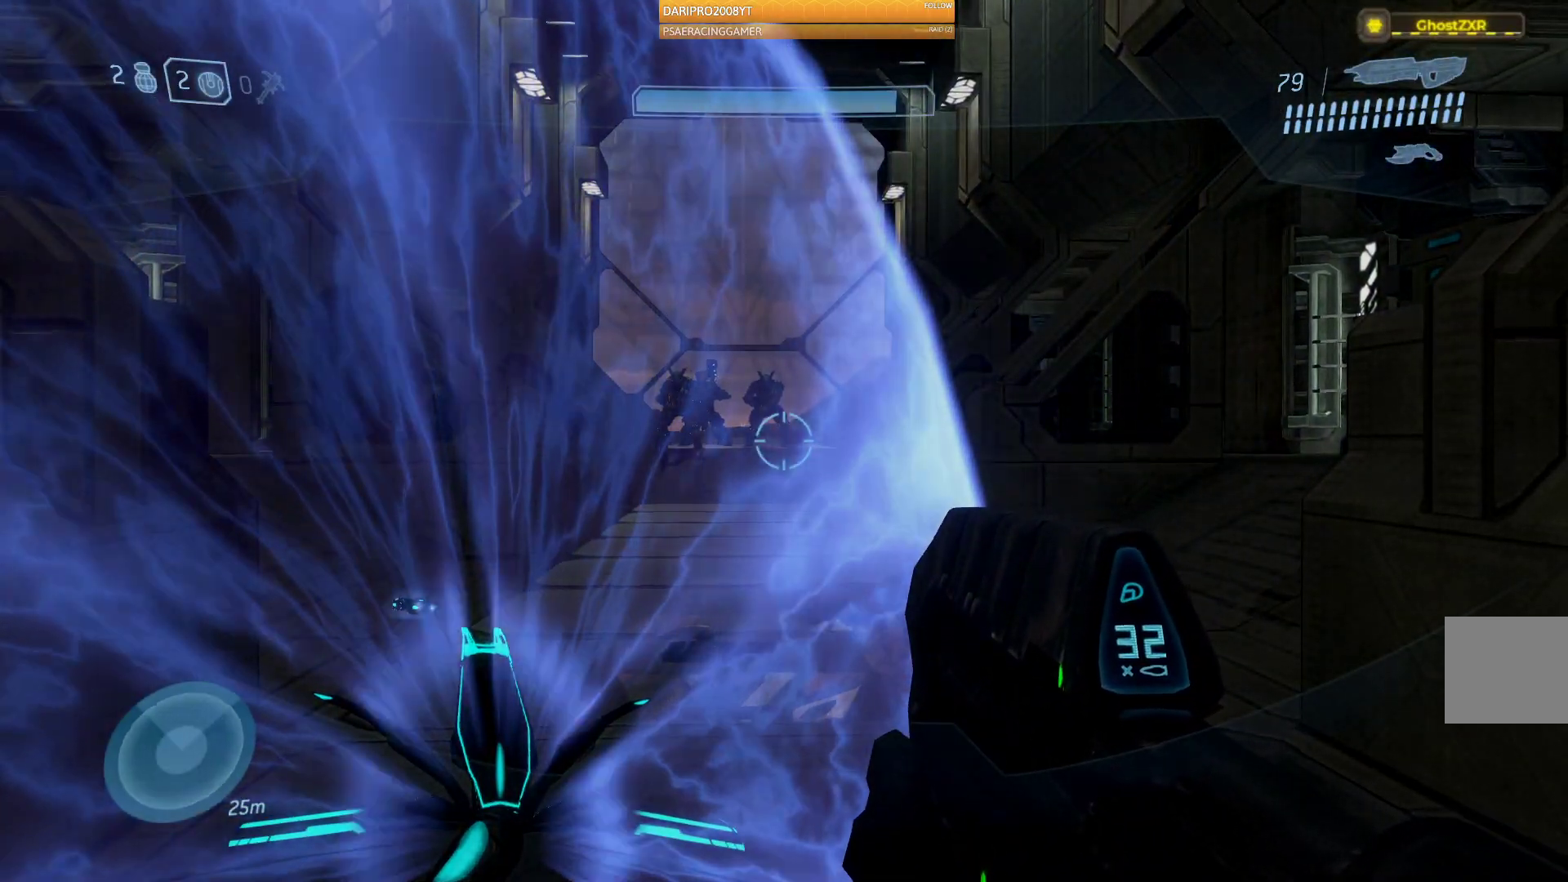
{"buttons": ["A"], "left_stick": "center", "right_stick": "center", "events": [[50, "left_stick", "up-right"], [100, "right_stick", "center"], [250, "left_stick", "up"], [417, "left_stick", "up-right"], [483, "A", "down"], [483, "left_stick", "center"]]}
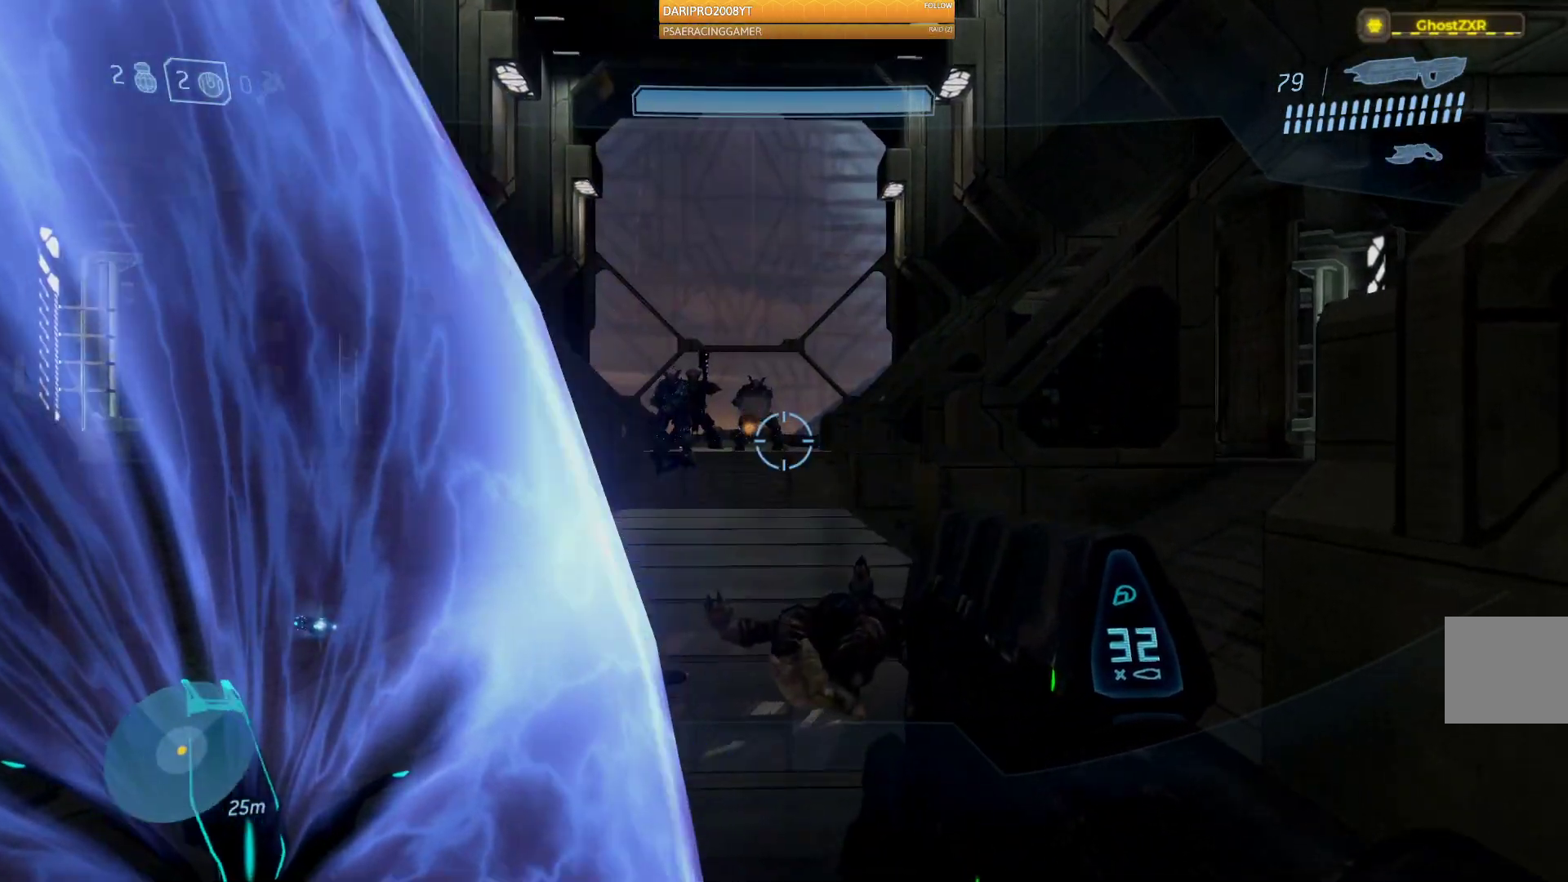
{"buttons": [], "left_stick": "up", "right_stick": "up", "events": [[117, "A", "up"], [183, "left_stick", "right"], [233, "left_stick", "up"], [250, "right_stick", "up"]]}
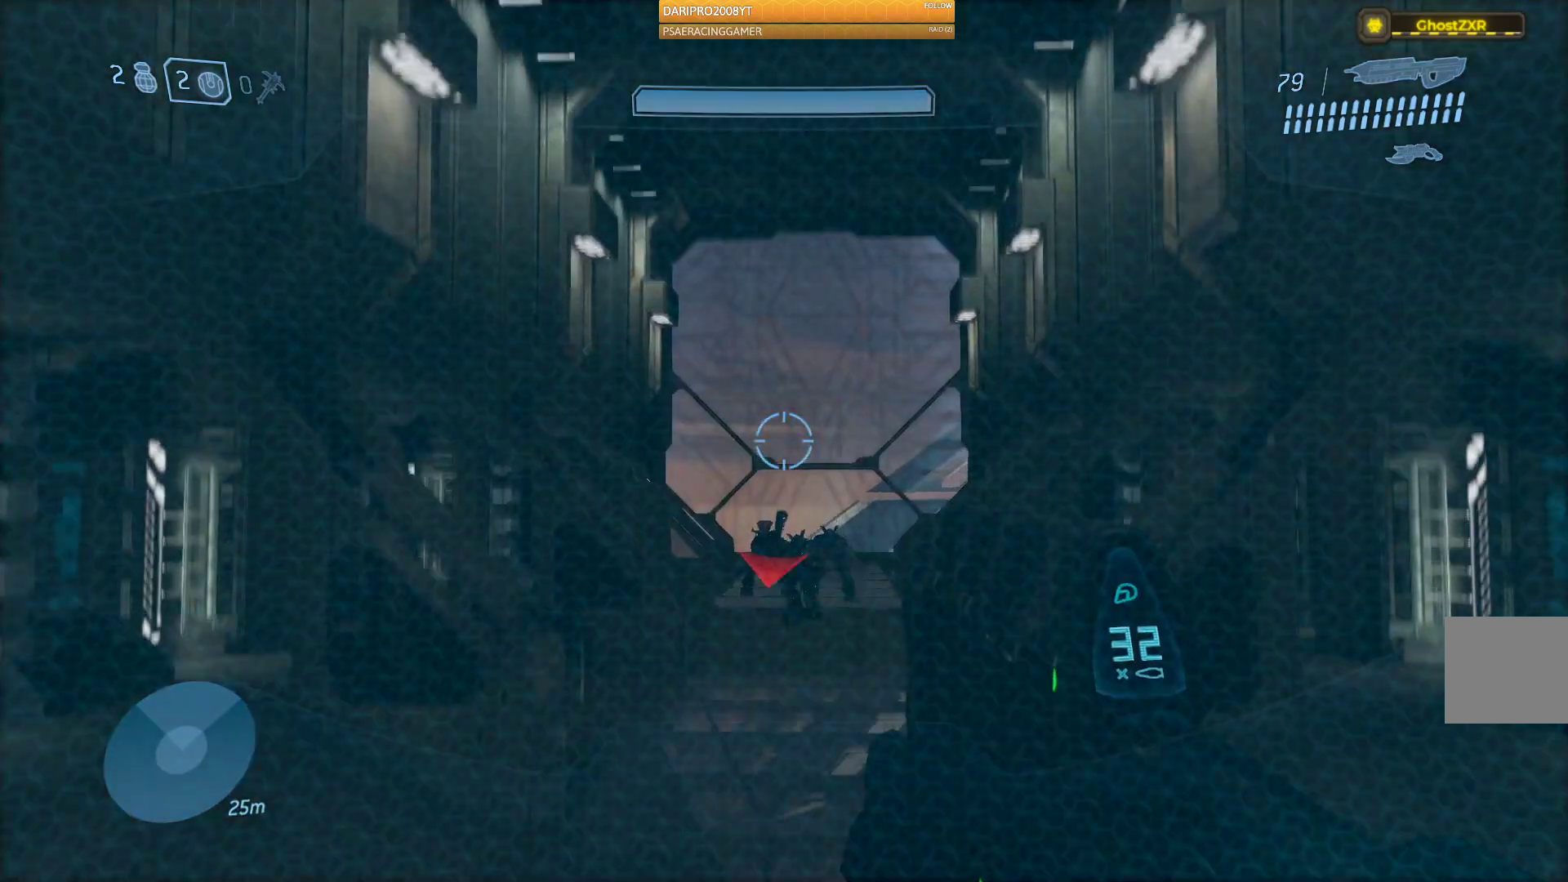
{"buttons": [], "left_stick": "center", "right_stick": "down", "events": [[217, "L2", "down"], [400, "L2", "up"], [433, "left_stick", "center"], [450, "right_stick", "left"], [500, "right_stick", "down"]]}
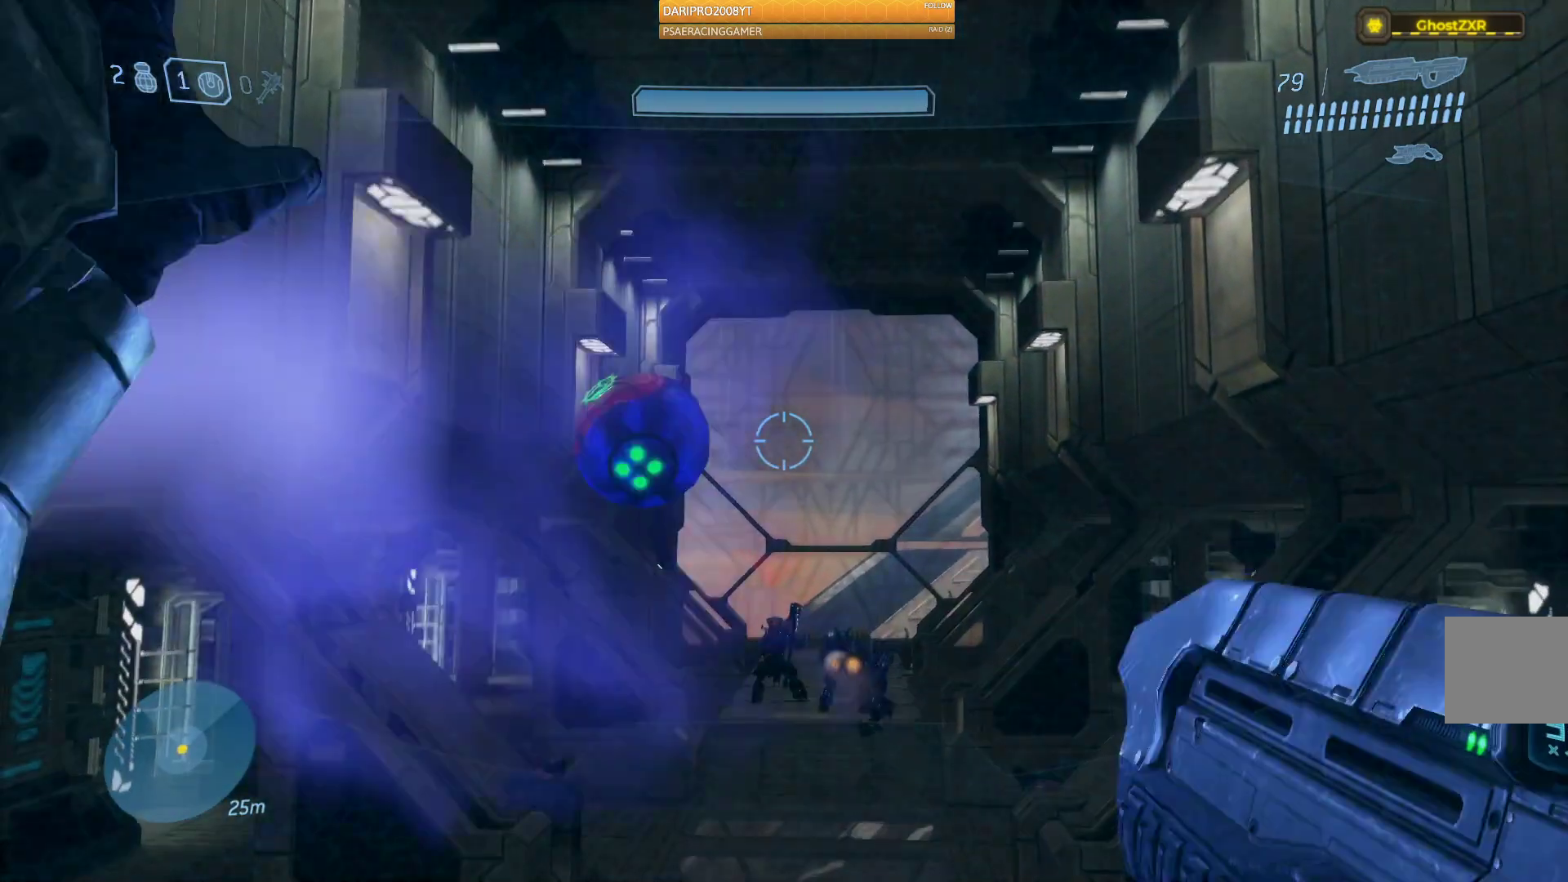
{"buttons": [], "left_stick": "center", "right_stick": "center", "events": [[283, "right_stick", "center"]]}
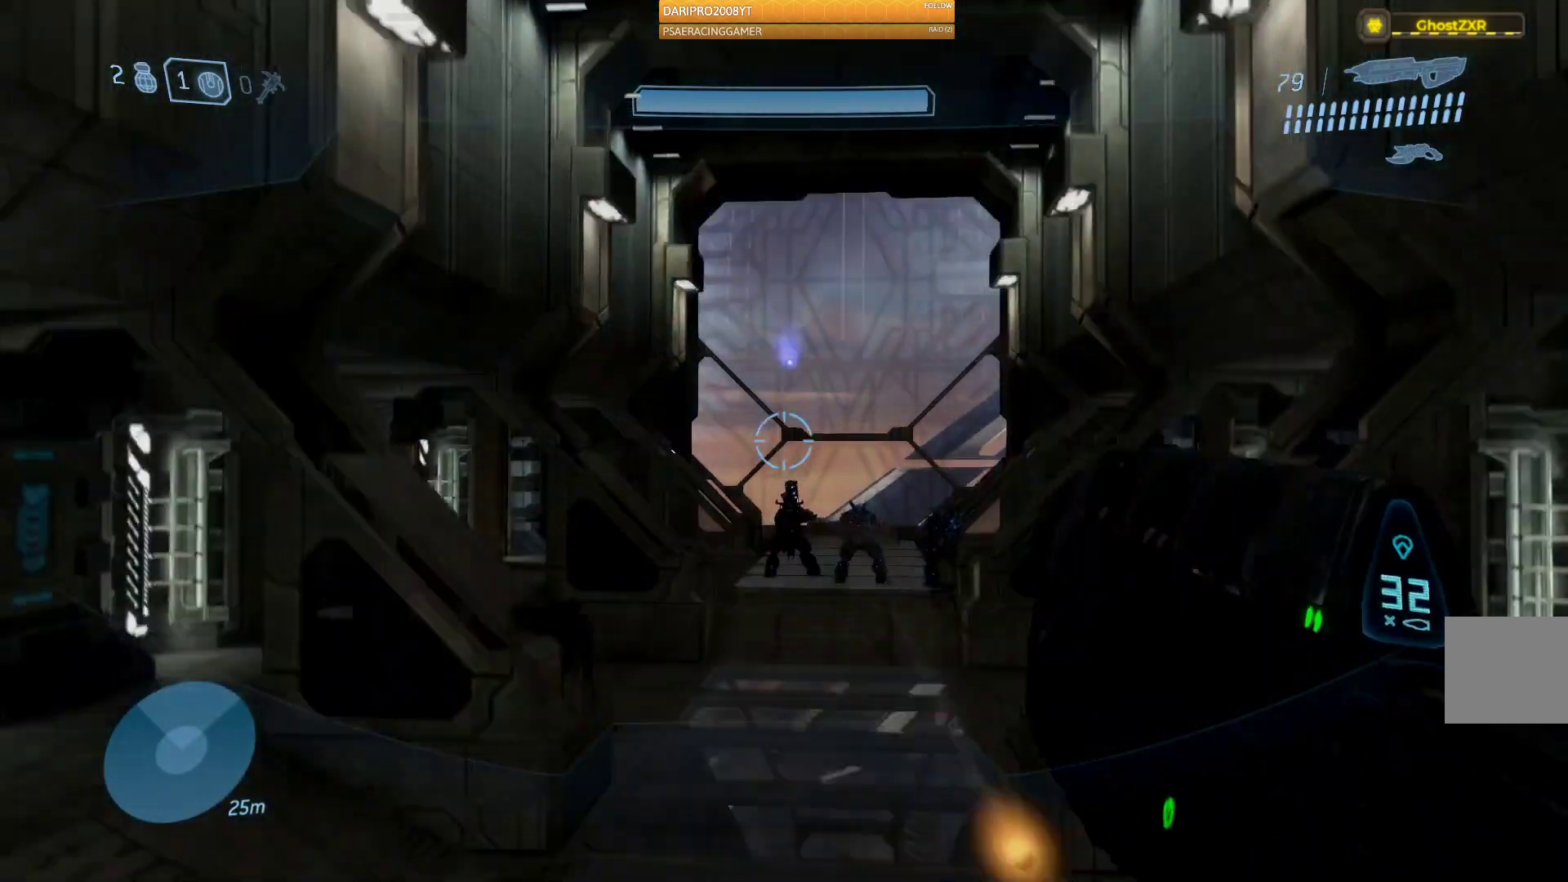
{"buttons": [], "left_stick": "center", "right_stick": "center", "events": []}
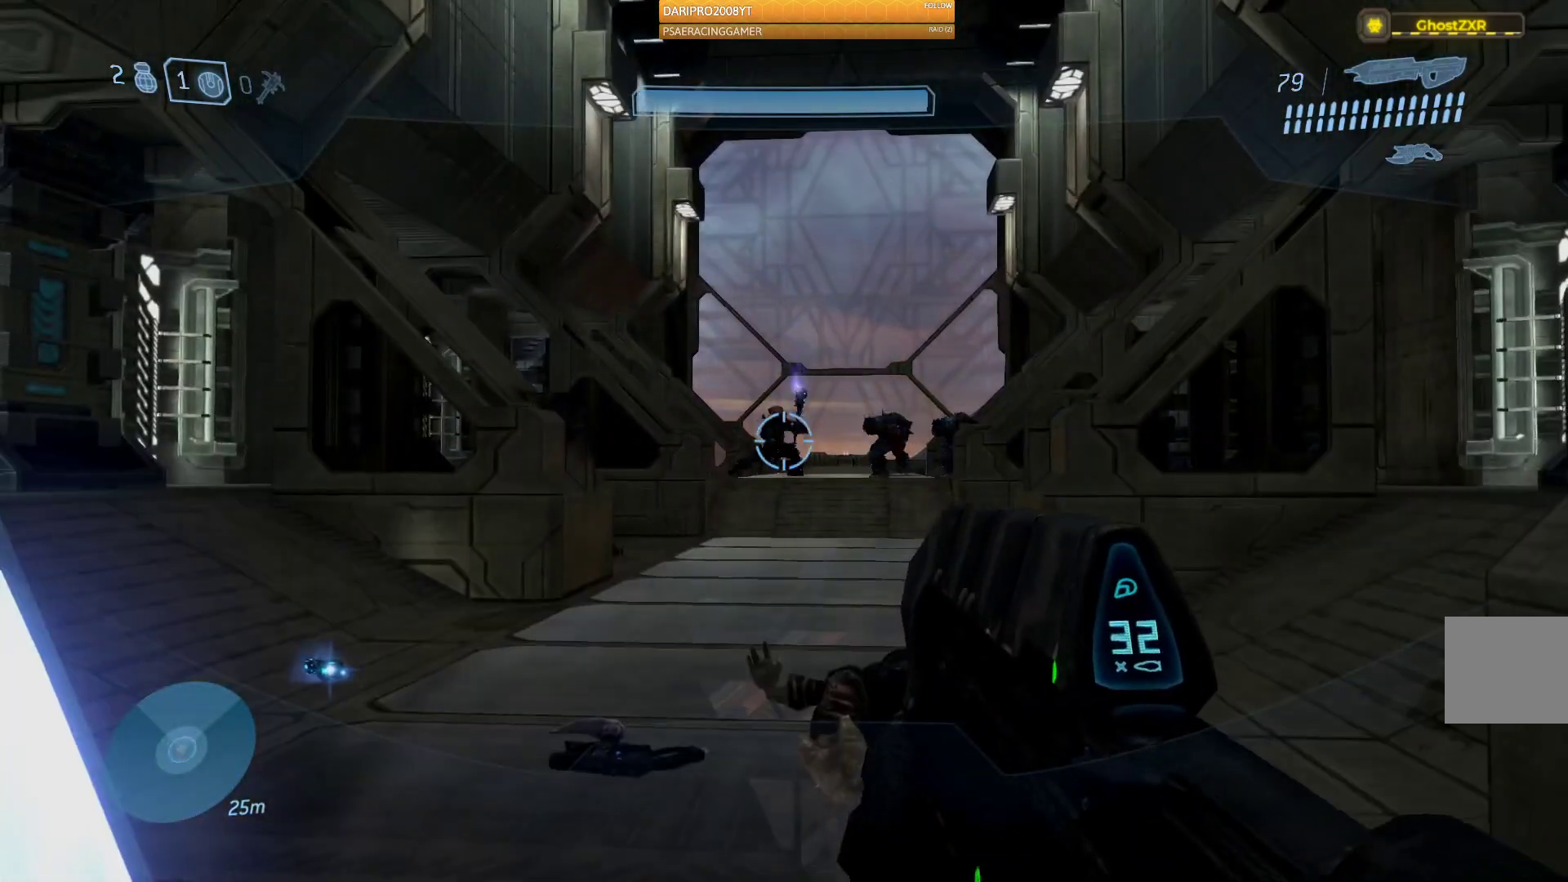
{"buttons": [], "left_stick": "down", "right_stick": "center", "events": [[400, "left_stick", "down"]]}
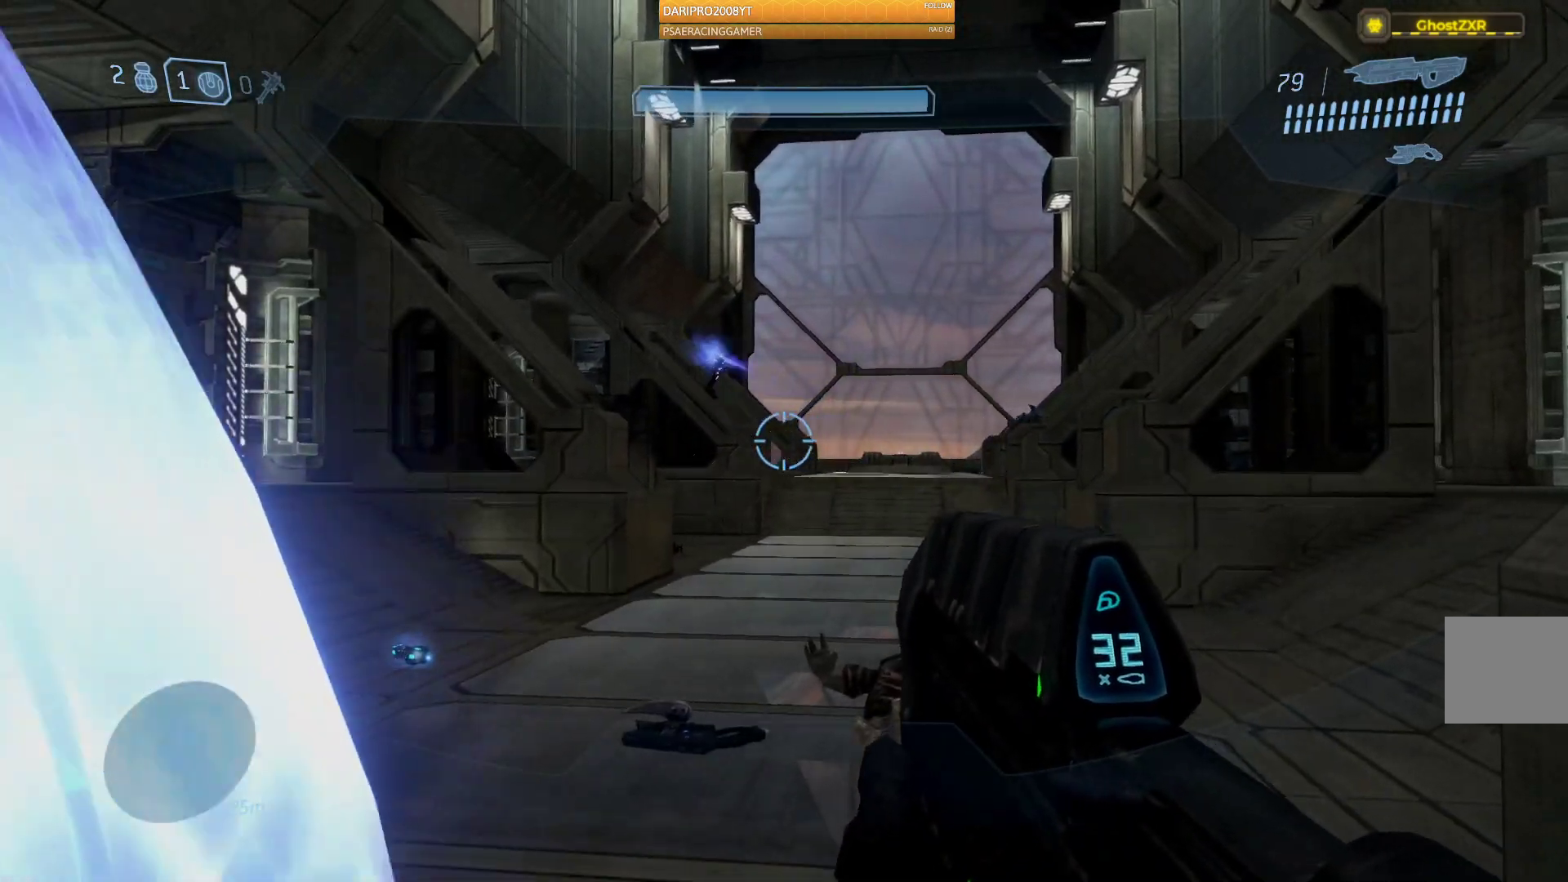
{"buttons": [], "left_stick": "center", "right_stick": "center", "events": [[483, "left_stick", "center"]]}
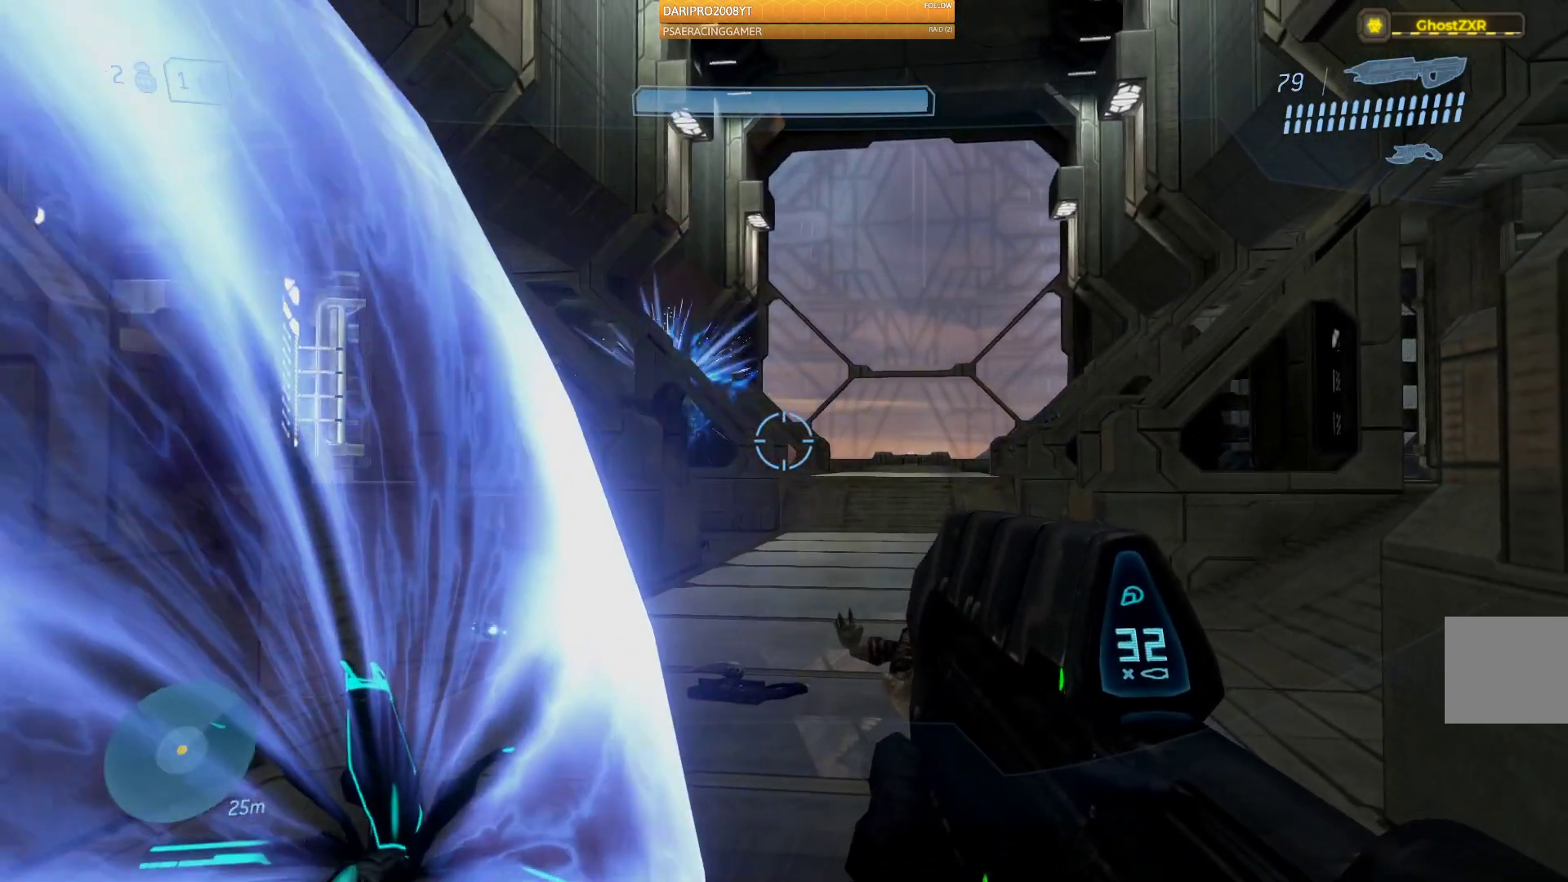
{"buttons": [], "left_stick": "center", "right_stick": "center", "events": [[67, "left_stick", "right"], [233, "left_stick", "up-right"], [417, "left_stick", "center"]]}
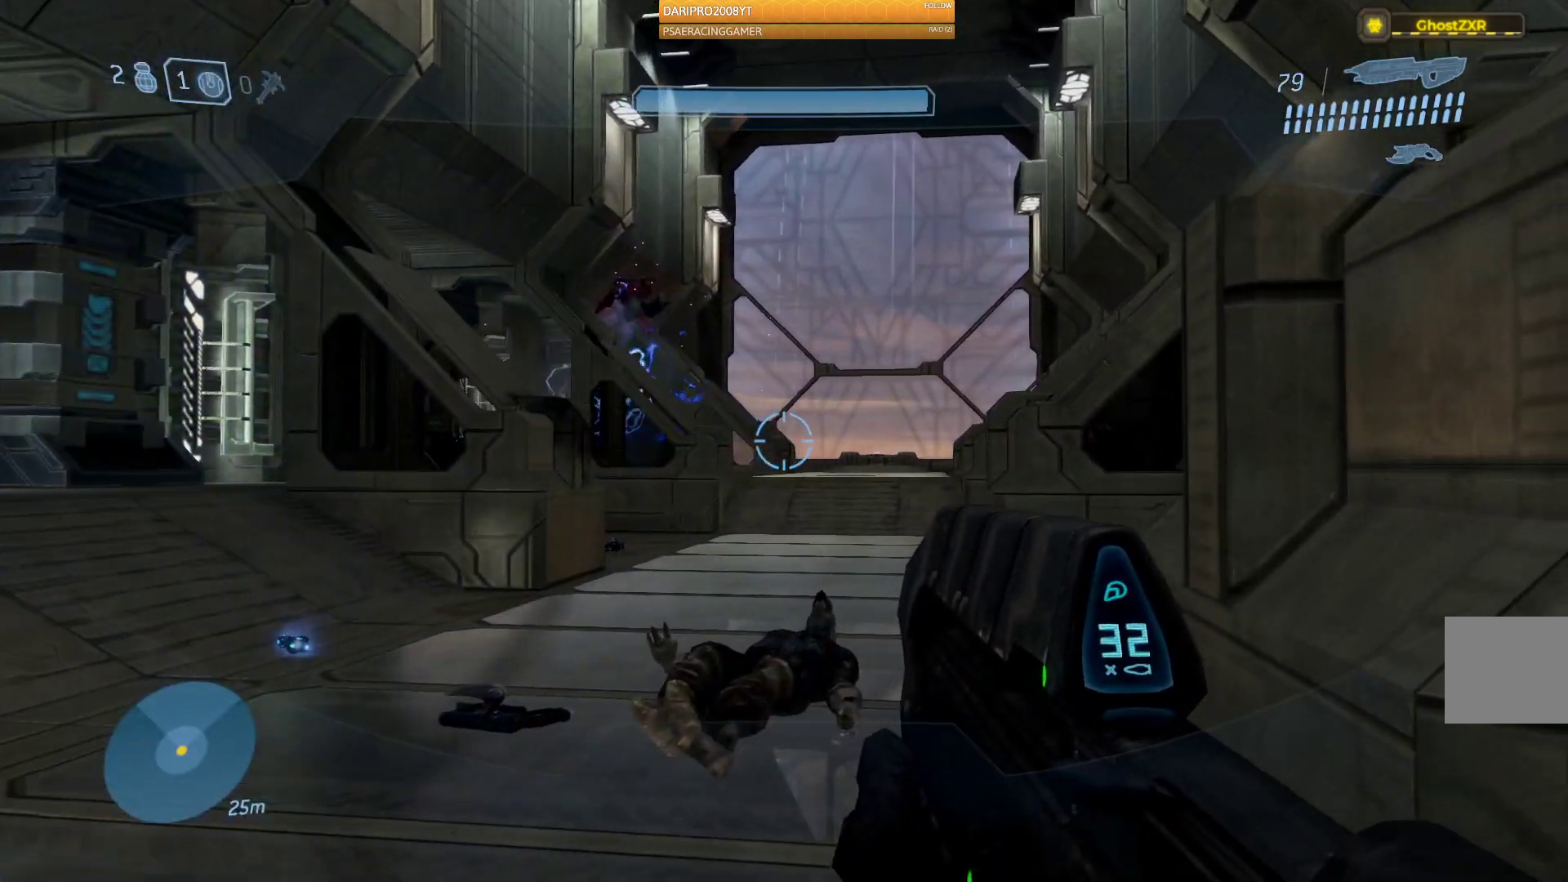
{"buttons": [], "left_stick": "center", "right_stick": "center", "events": []}
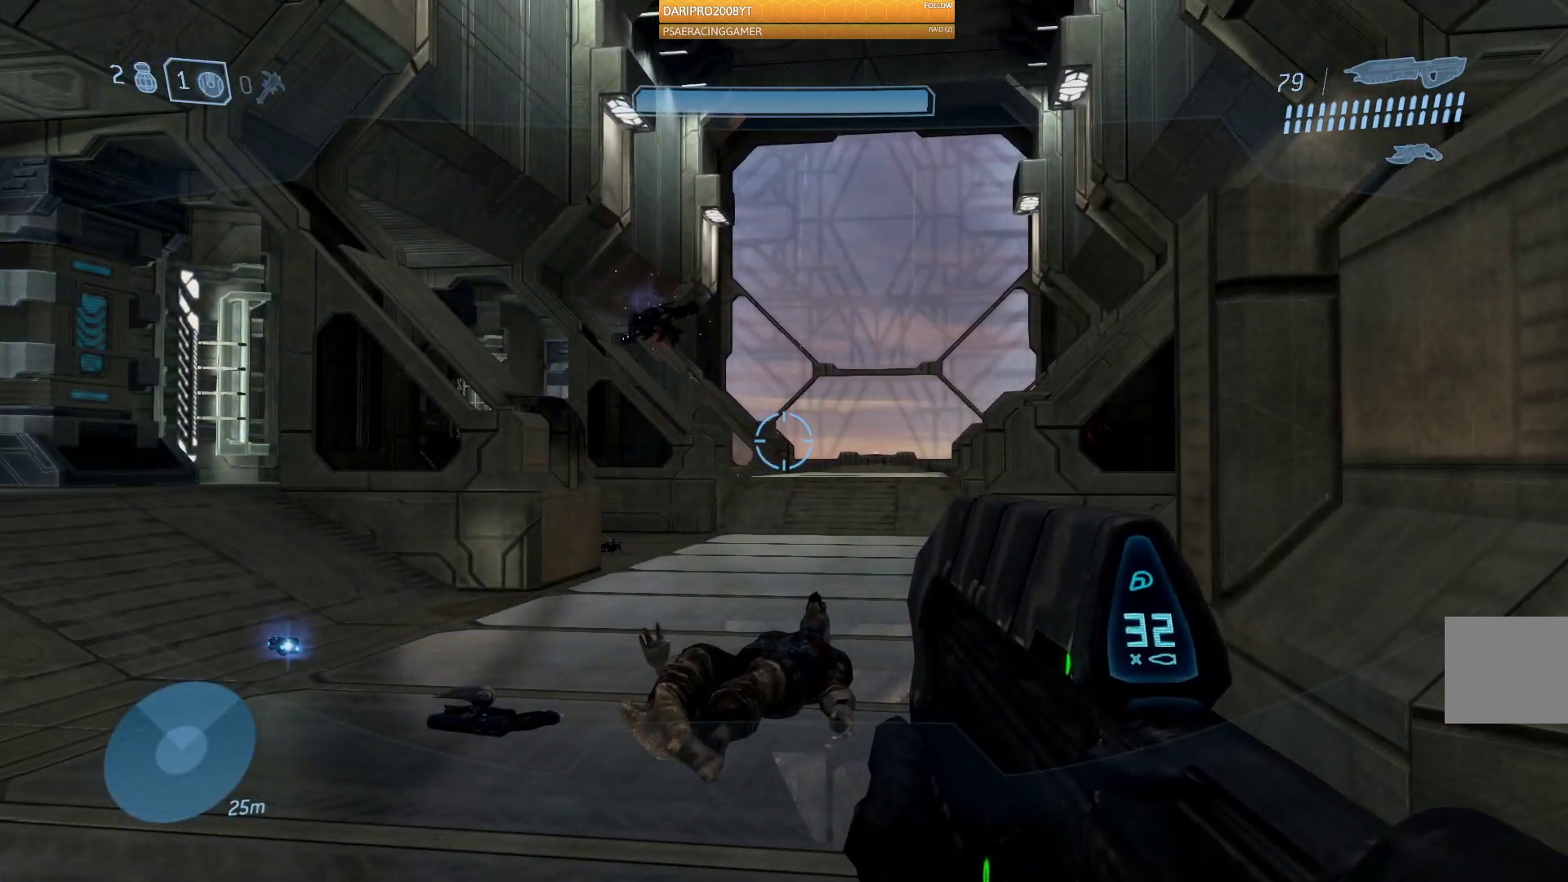
{"buttons": [], "left_stick": "up", "right_stick": "center", "events": [[400, "left_stick", "up"]]}
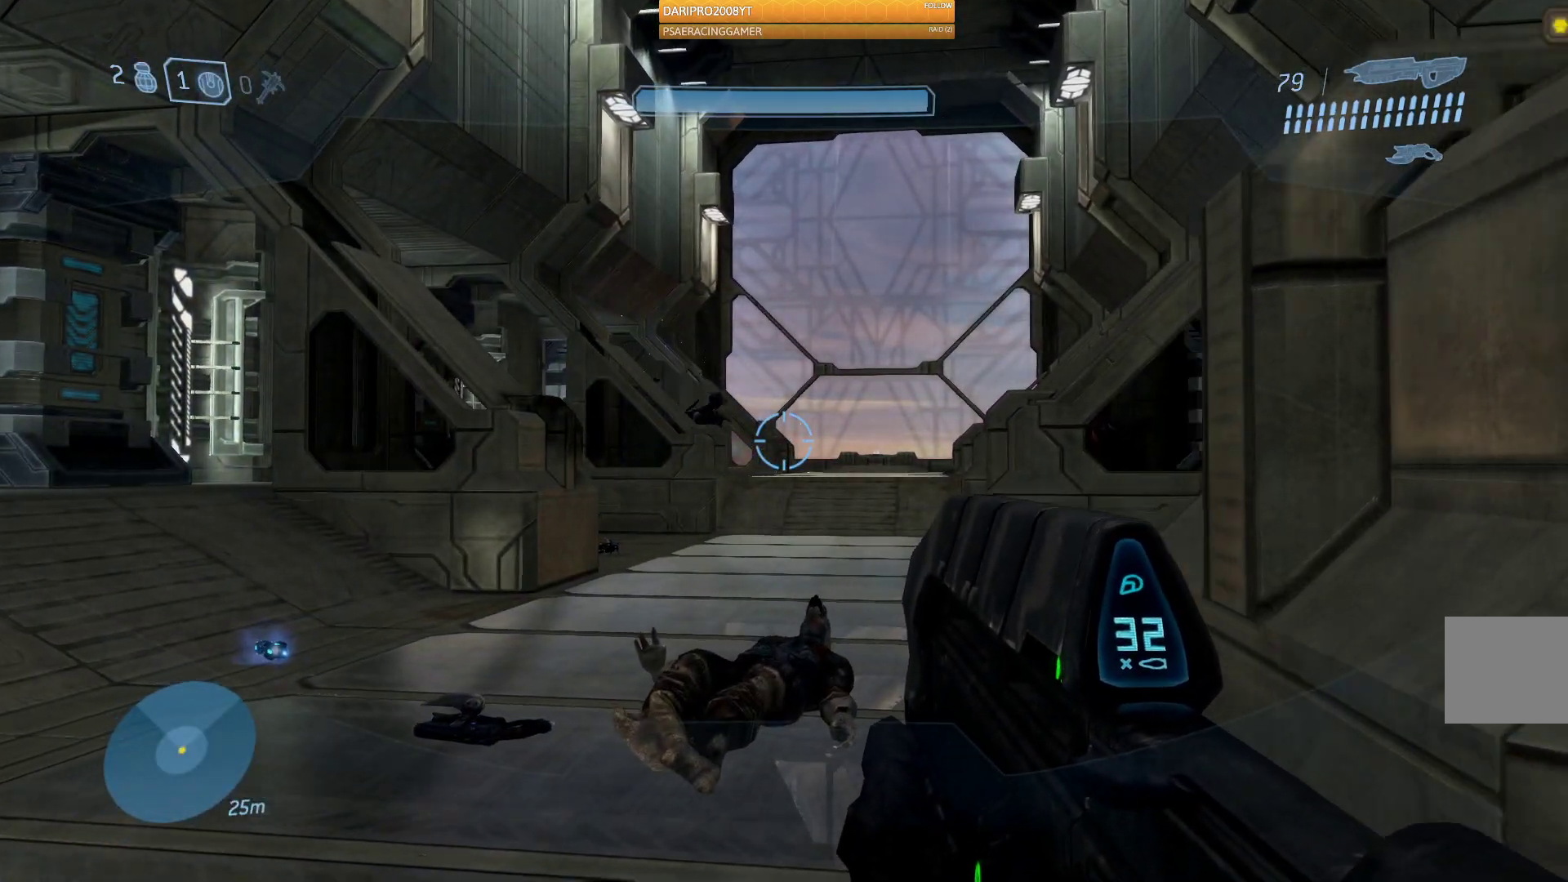
{"buttons": [], "left_stick": "up-left", "right_stick": "right", "events": [[50, "left_stick", "up-left"], [183, "right_stick", "right"]]}
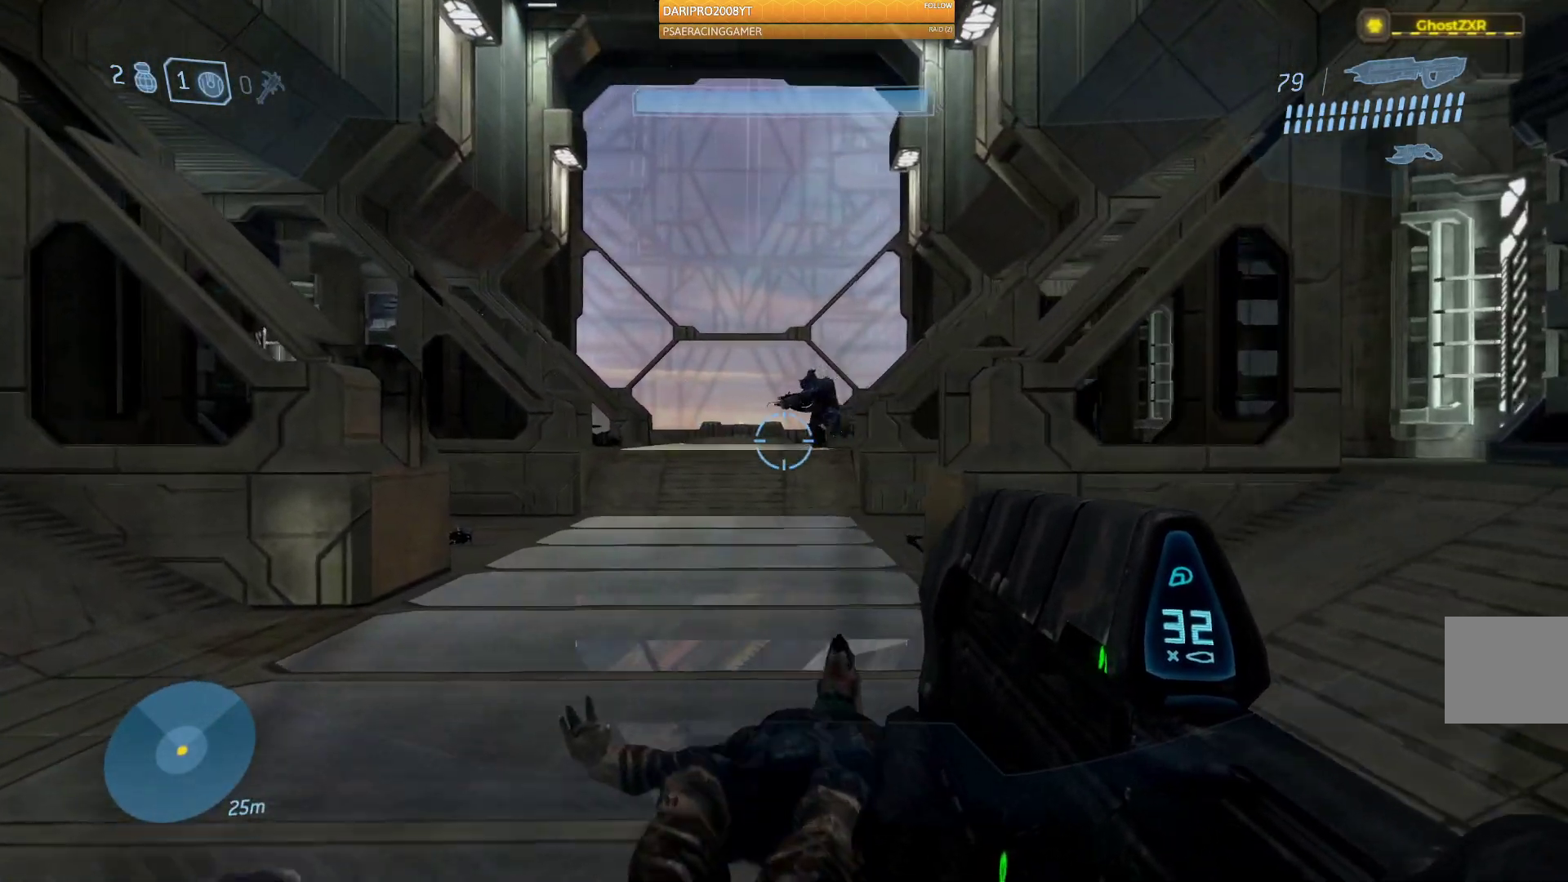
{"buttons": [], "left_stick": "up-left", "right_stick": "up", "events": [[133, "right_stick", "center"], [233, "right_stick", "up"]]}
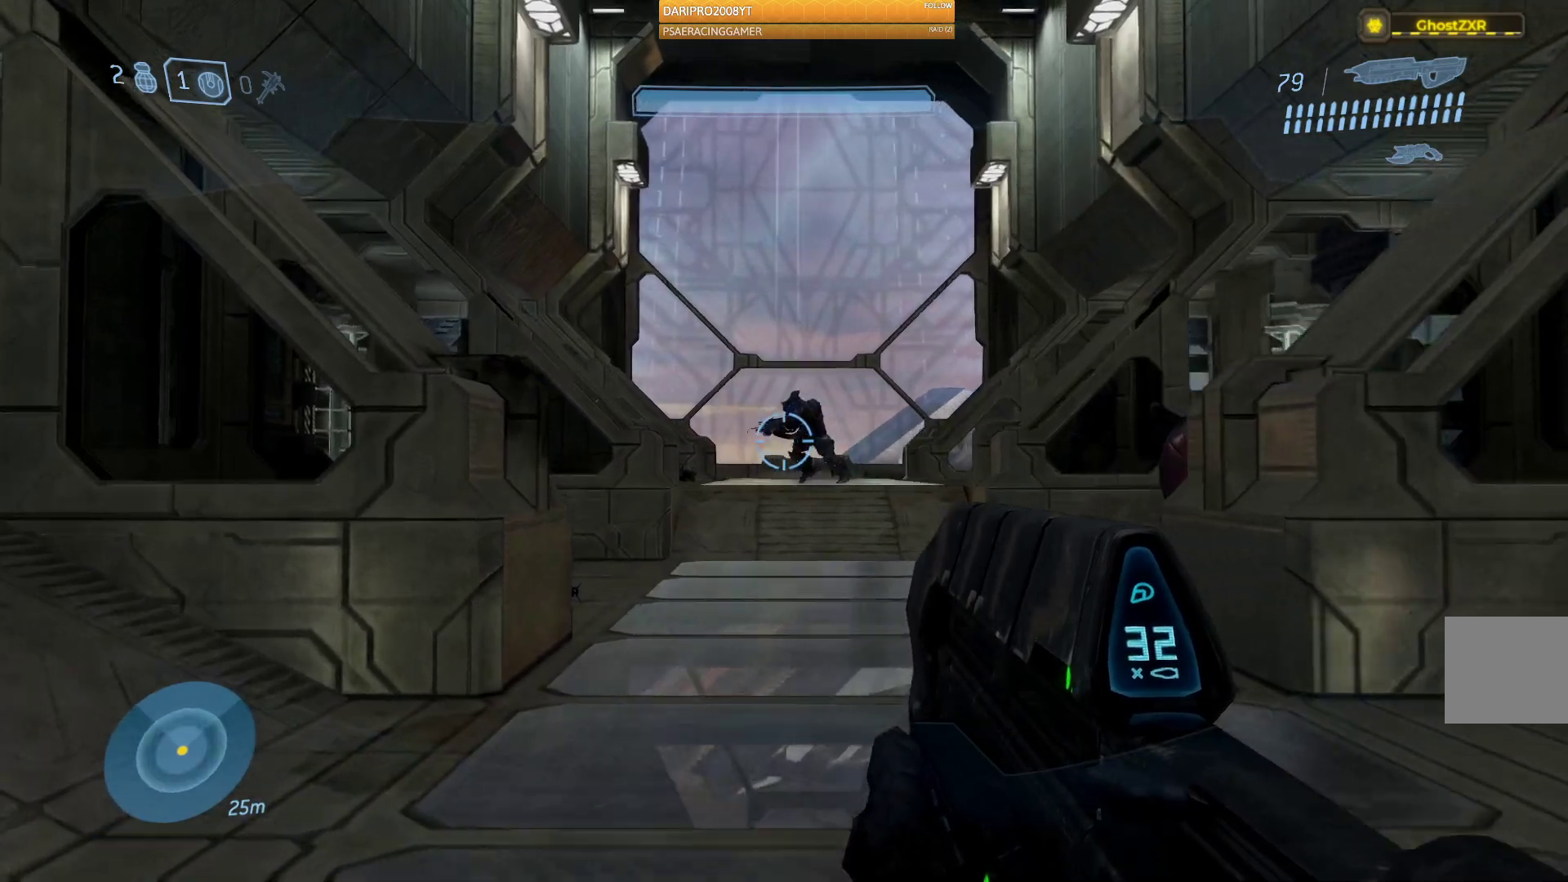
{"buttons": ["R2"], "left_stick": "up", "right_stick": "up", "events": [[50, "left_stick", "up"], [50, "right_stick", "center"], [167, "R2", "down"], [267, "right_stick", "up"]]}
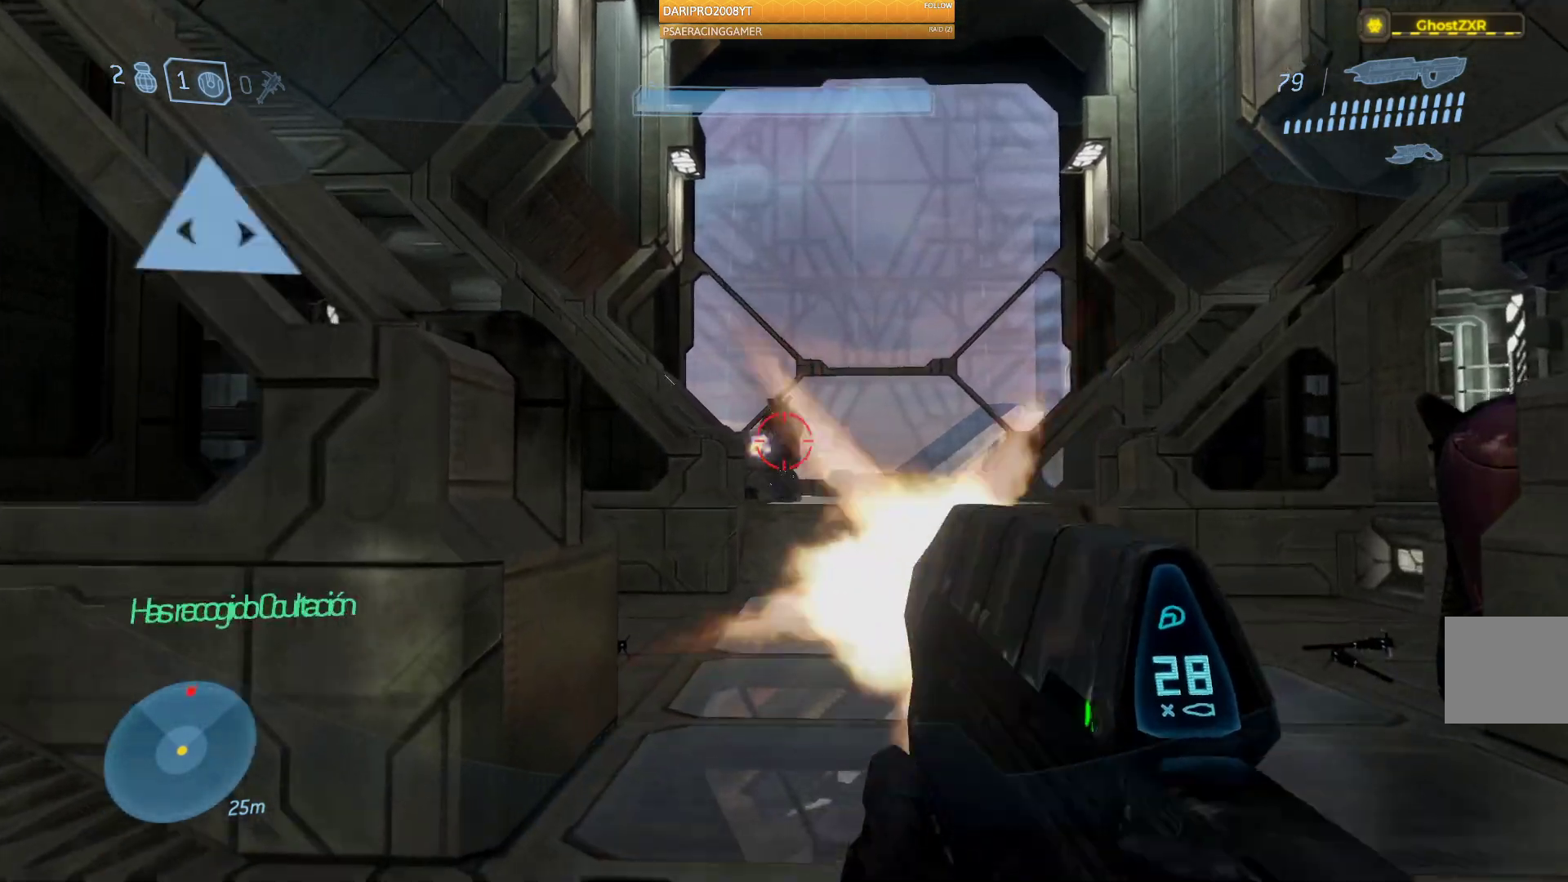
{"buttons": [], "left_stick": "left", "right_stick": "left", "events": [[17, "R2", "up"], [50, "right_stick", "center"], [267, "right_stick", "left"], [350, "left_stick", "left"]]}
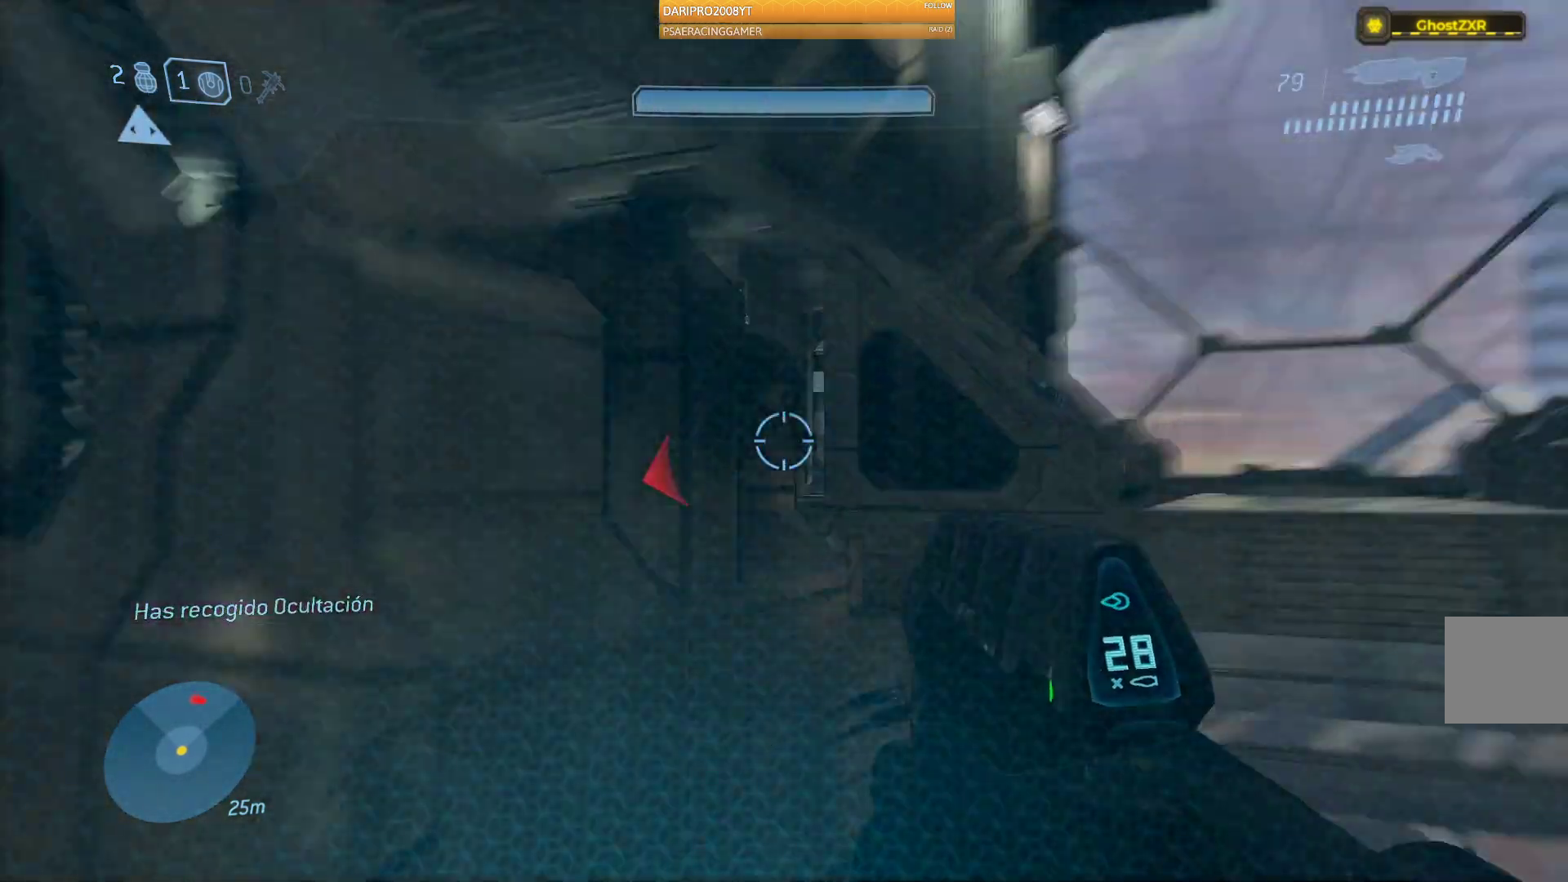
{"buttons": [], "left_stick": "up-left", "right_stick": "center", "events": [[33, "left_stick", "up-left"], [283, "L3", "down"], [417, "L3", "up"], [483, "right_stick", "center"]]}
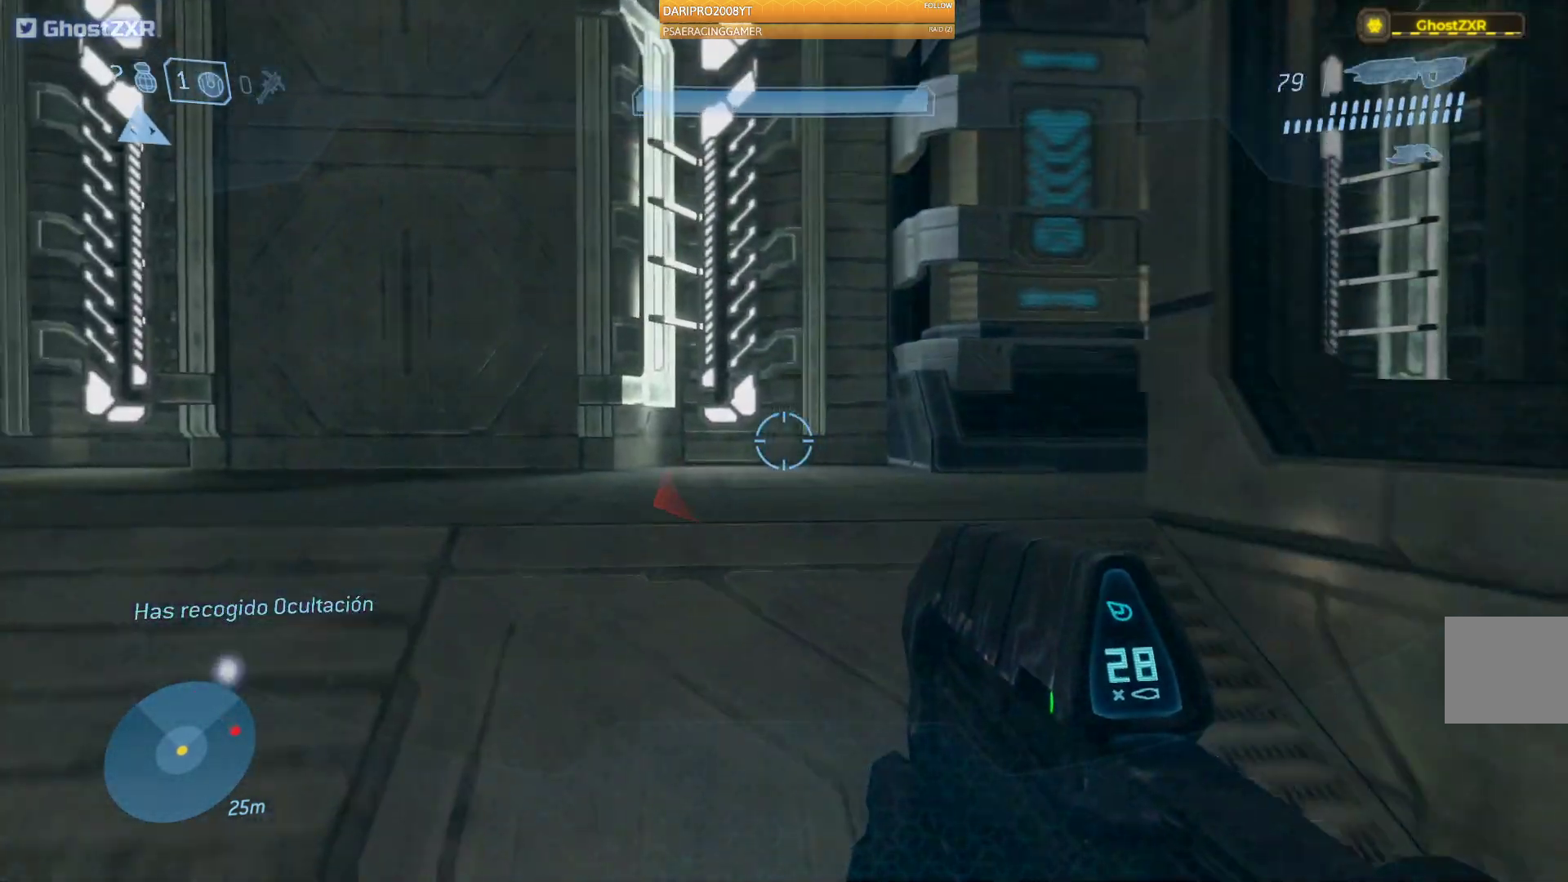
{"buttons": [], "left_stick": "up-left", "right_stick": "right", "events": [[83, "right_stick", "right"]]}
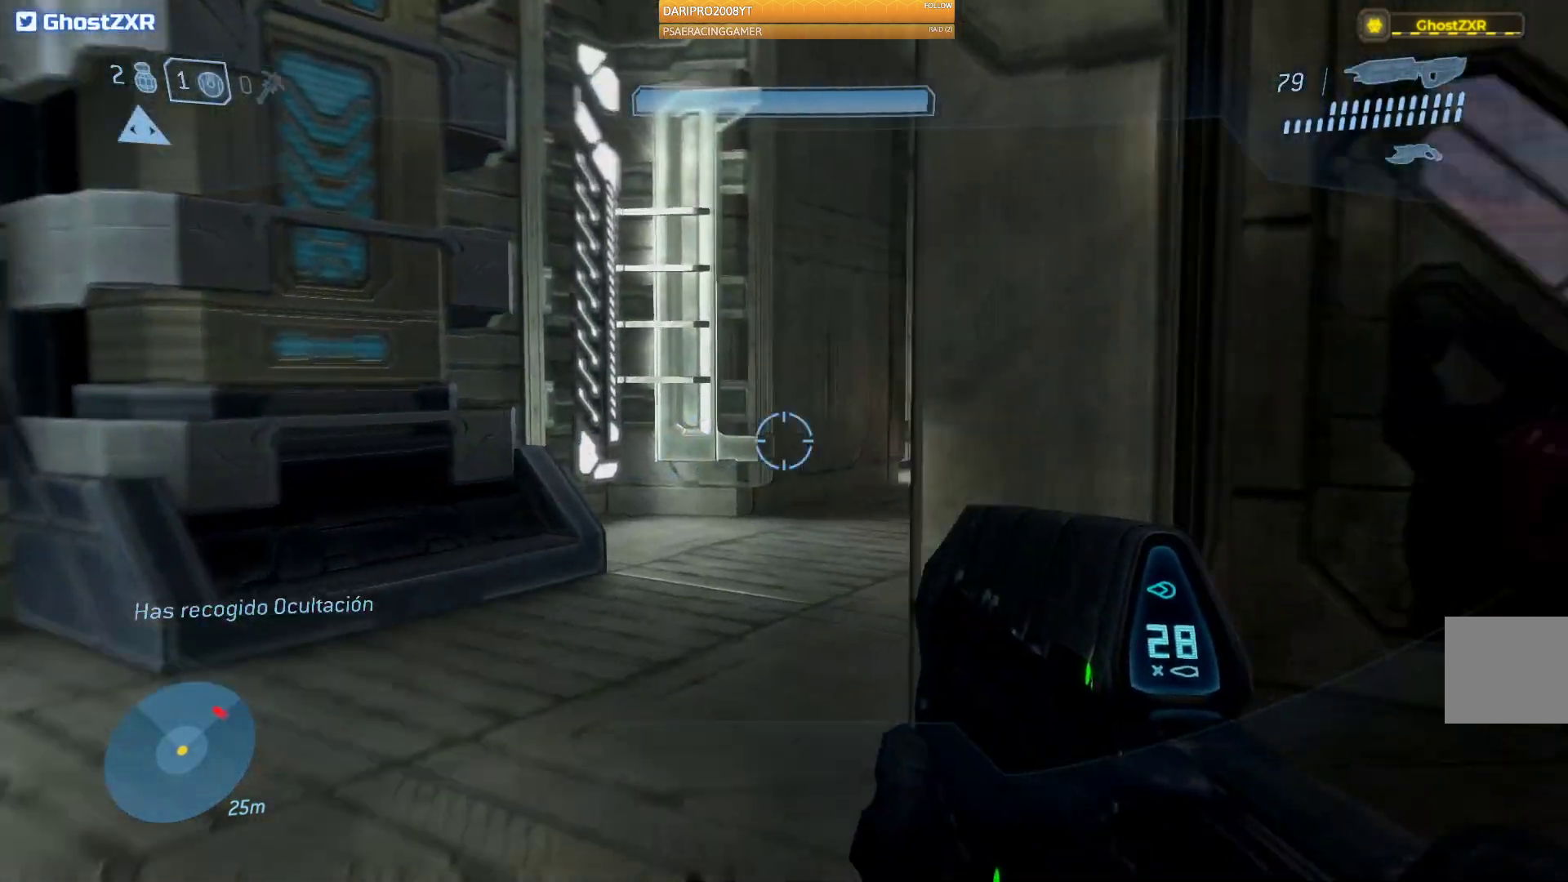
{"buttons": [], "left_stick": "up-left", "right_stick": "right", "events": []}
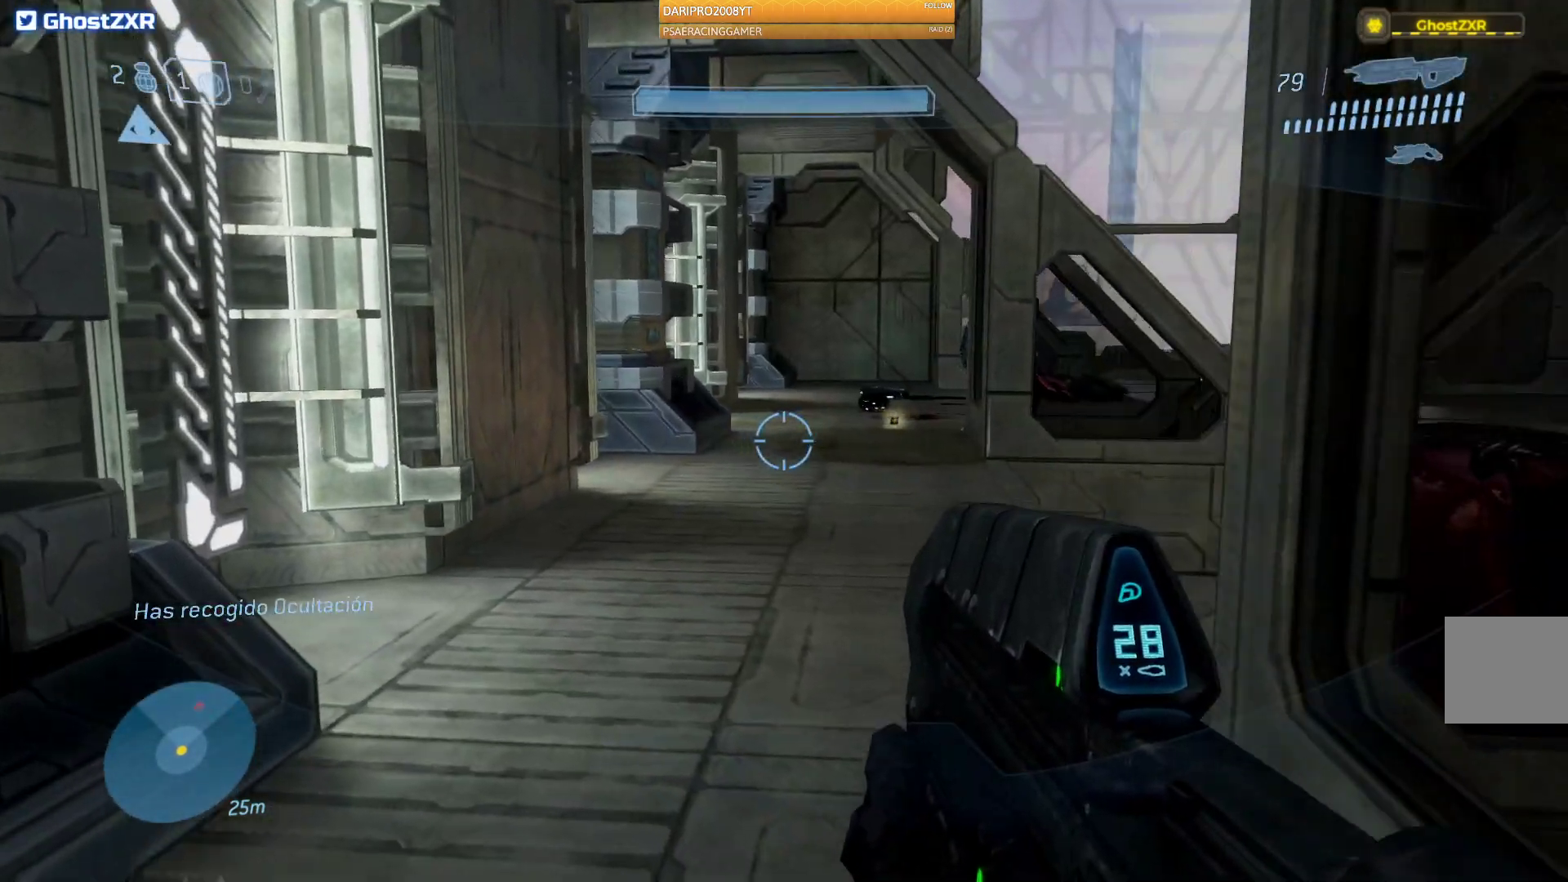
{"buttons": [], "left_stick": "up-left", "right_stick": "right", "events": []}
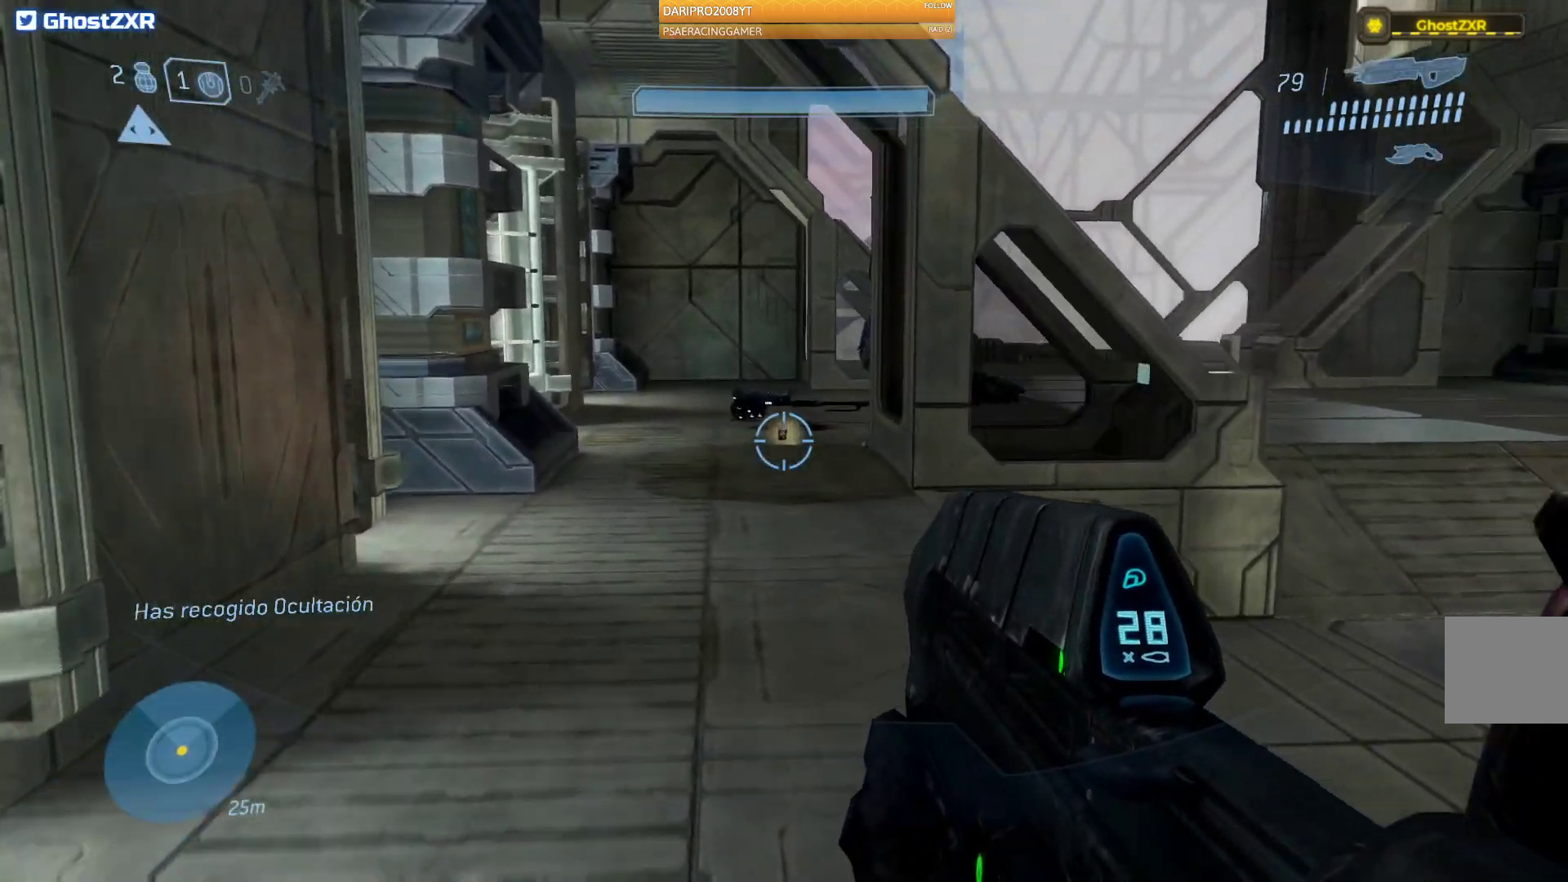
{"buttons": [], "left_stick": "up-left", "right_stick": "center", "events": [[317, "right_stick", "center"]]}
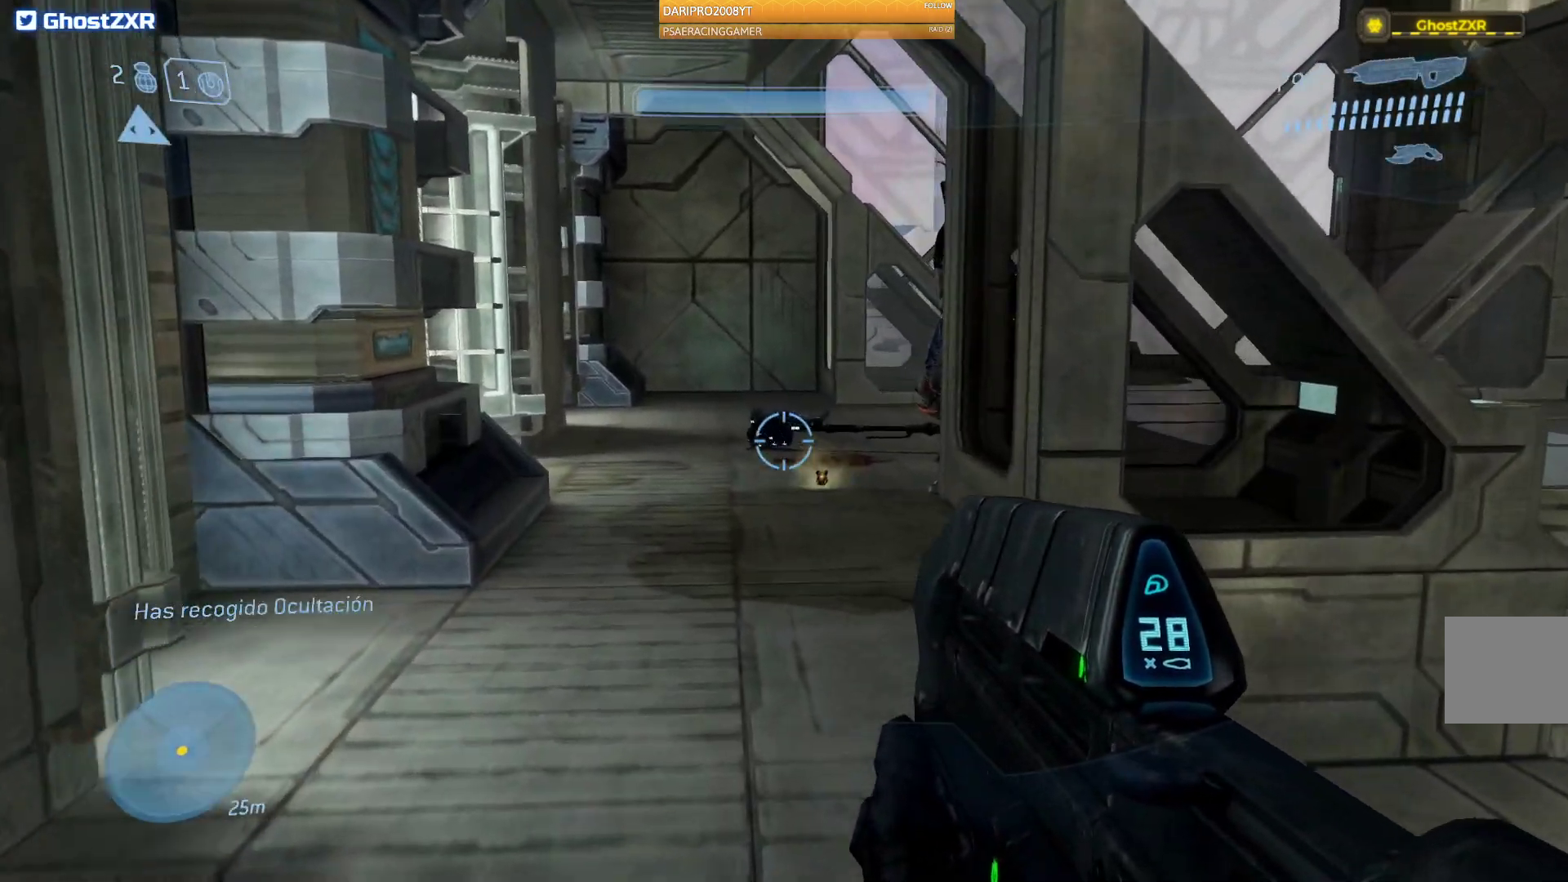
{"buttons": [], "left_stick": "up-left", "right_stick": "right", "events": [[17, "right_stick", "right"]]}
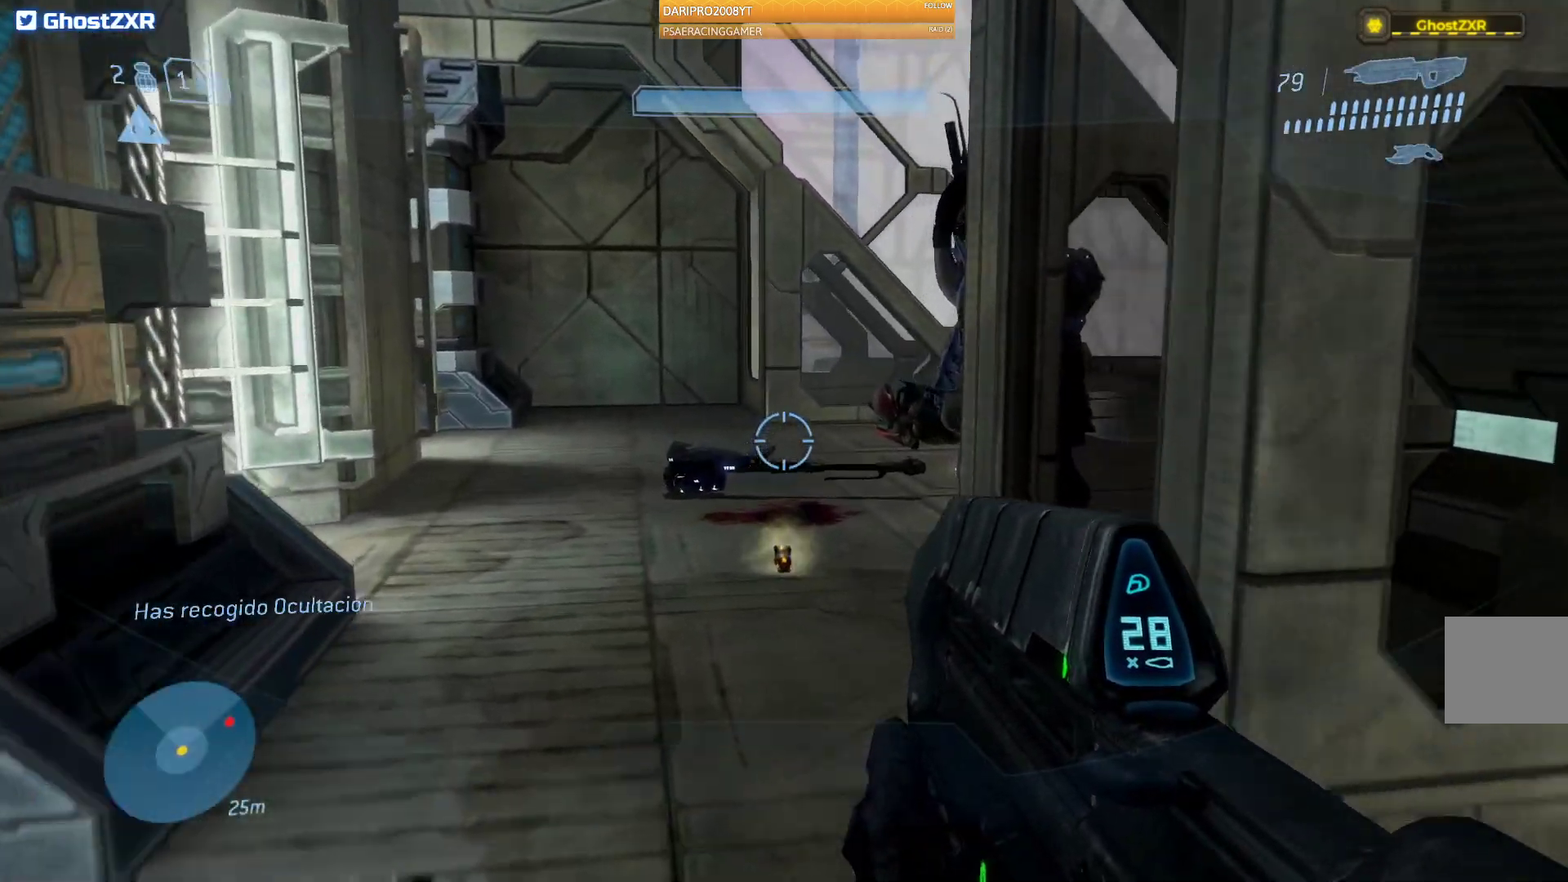
{"buttons": [], "left_stick": "up-left", "right_stick": "right", "events": []}
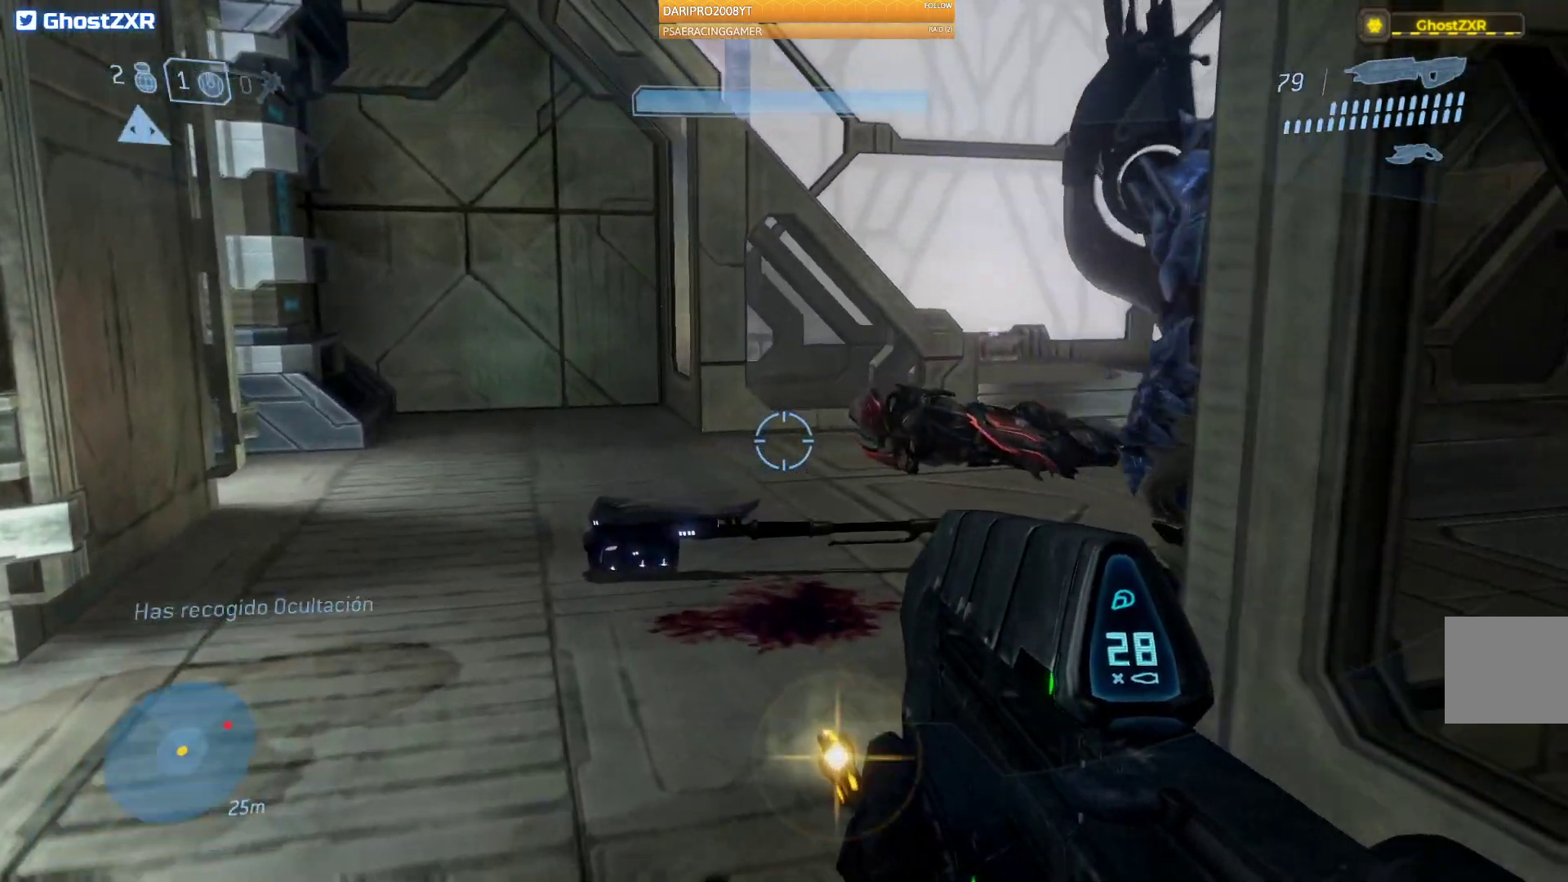
{"buttons": [], "left_stick": "up-left", "right_stick": "down-right", "events": [[100, "right_stick", "down-right"]]}
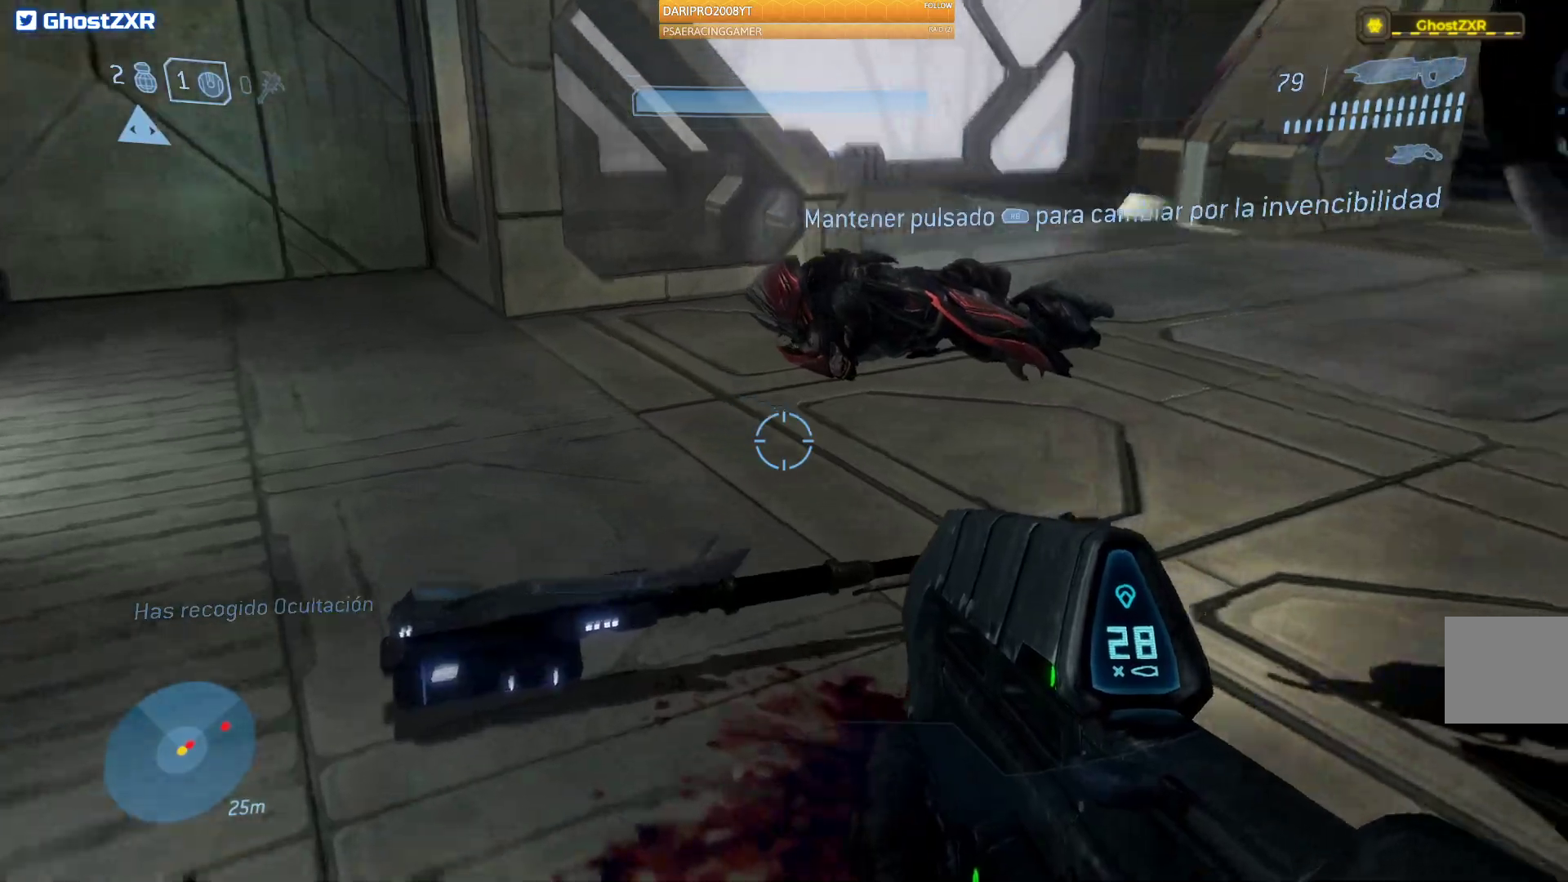
{"buttons": ["R1"], "left_stick": "up-left", "right_stick": "down-right", "events": [[150, "R1", "down"]]}
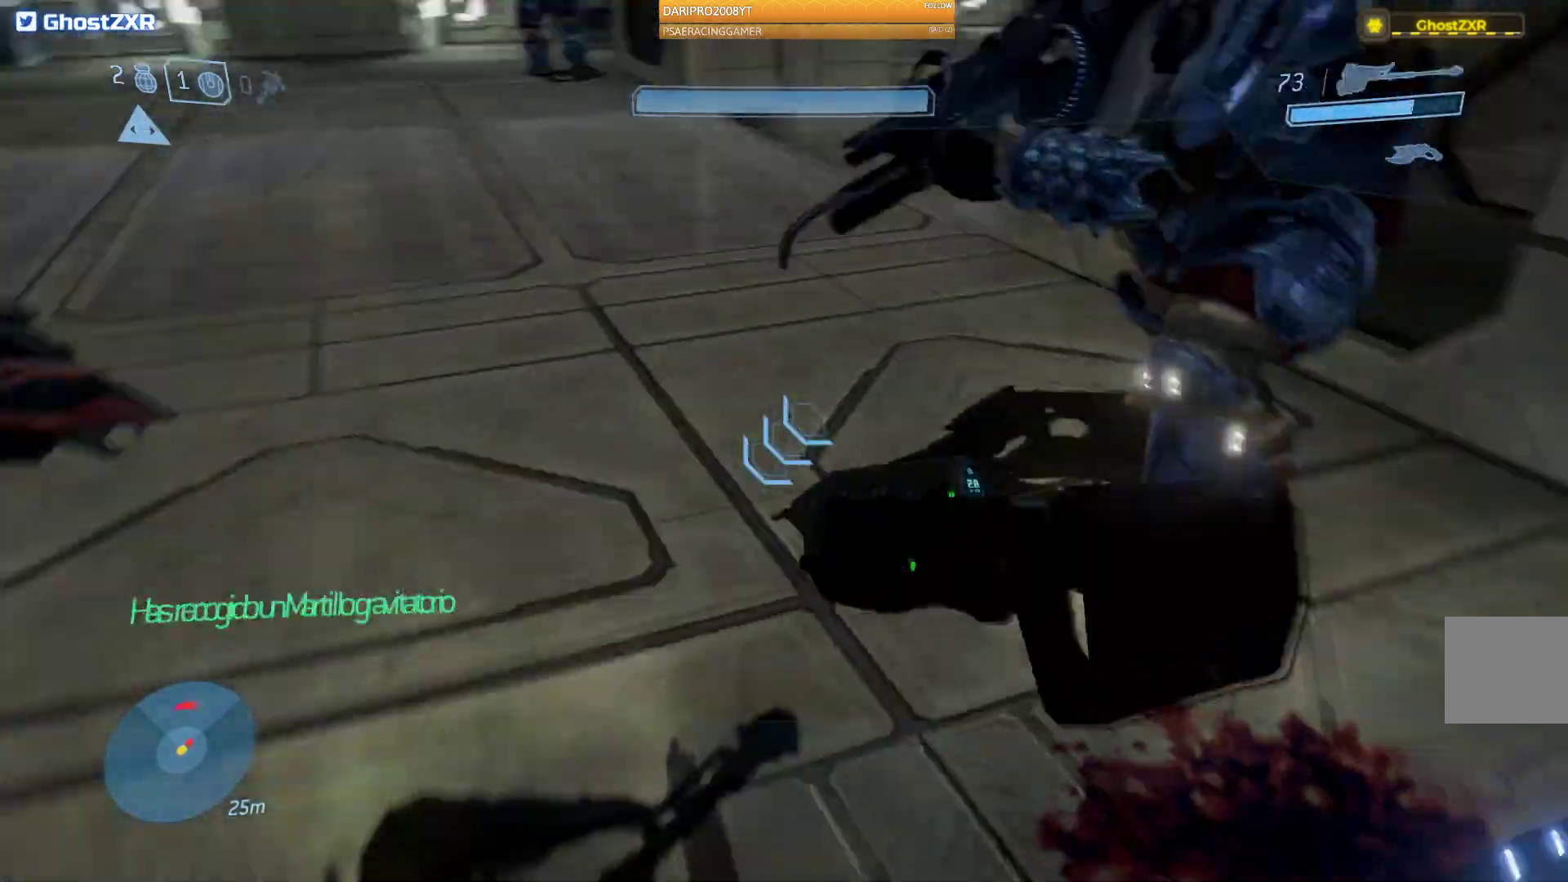
{"buttons": [], "left_stick": "down-left", "right_stick": "up-right", "events": [[17, "right_stick", "right"], [233, "left_stick", "down-left"], [267, "right_stick", "up-right"], [283, "R1", "up"]]}
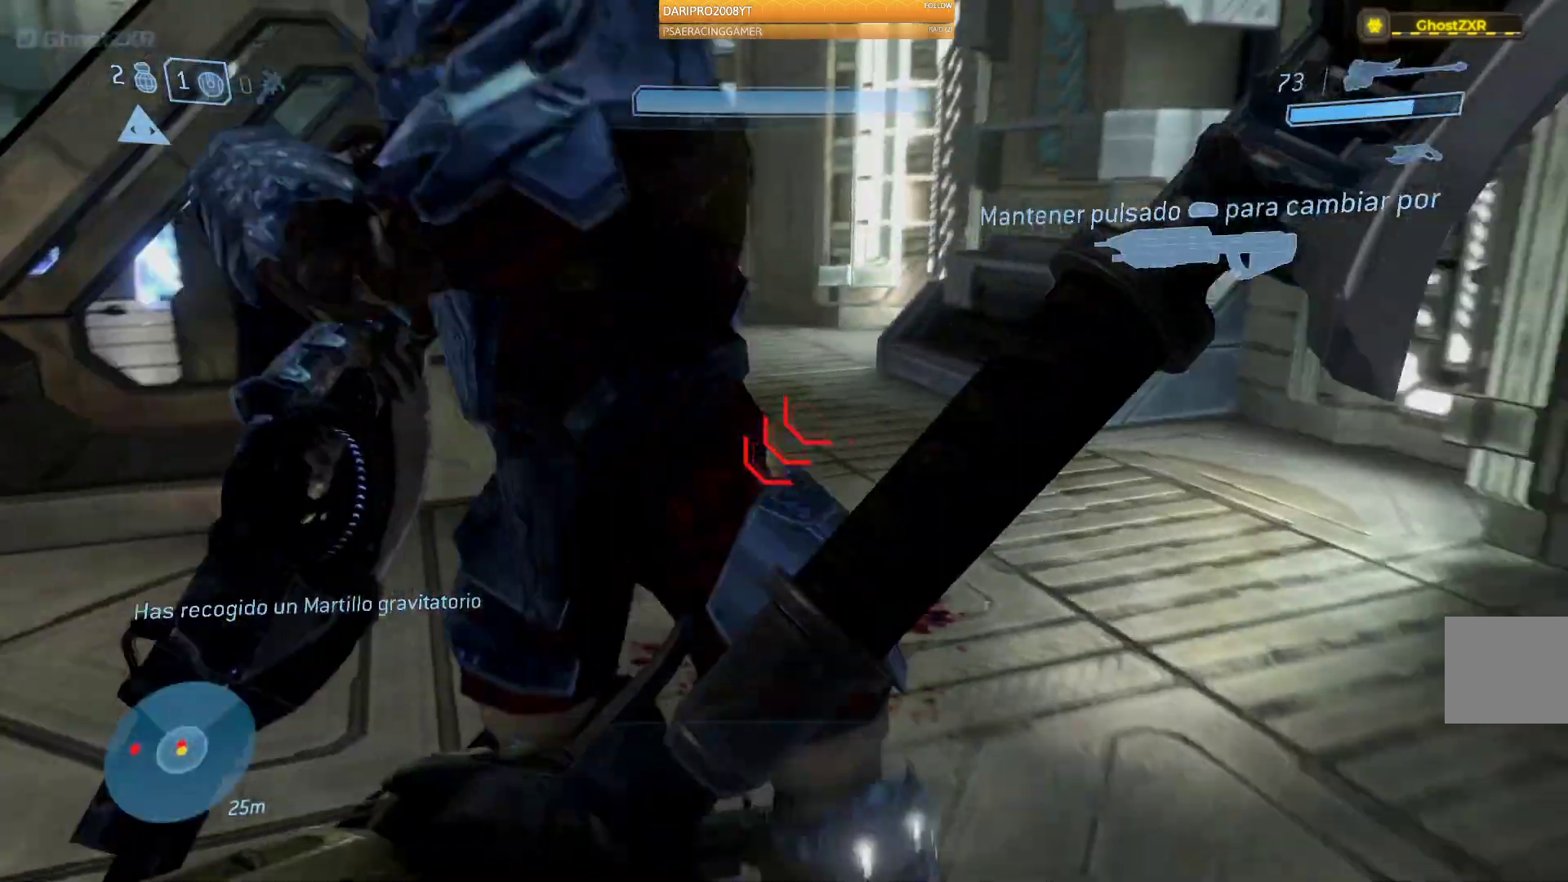
{"buttons": ["R2"], "left_stick": "down-left", "right_stick": "right", "events": [[17, "right_stick", "up"], [33, "R2", "down"], [200, "R2", "up"], [233, "right_stick", "right"], [267, "R2", "down"], [417, "R2", "up"], [500, "R2", "down"]]}
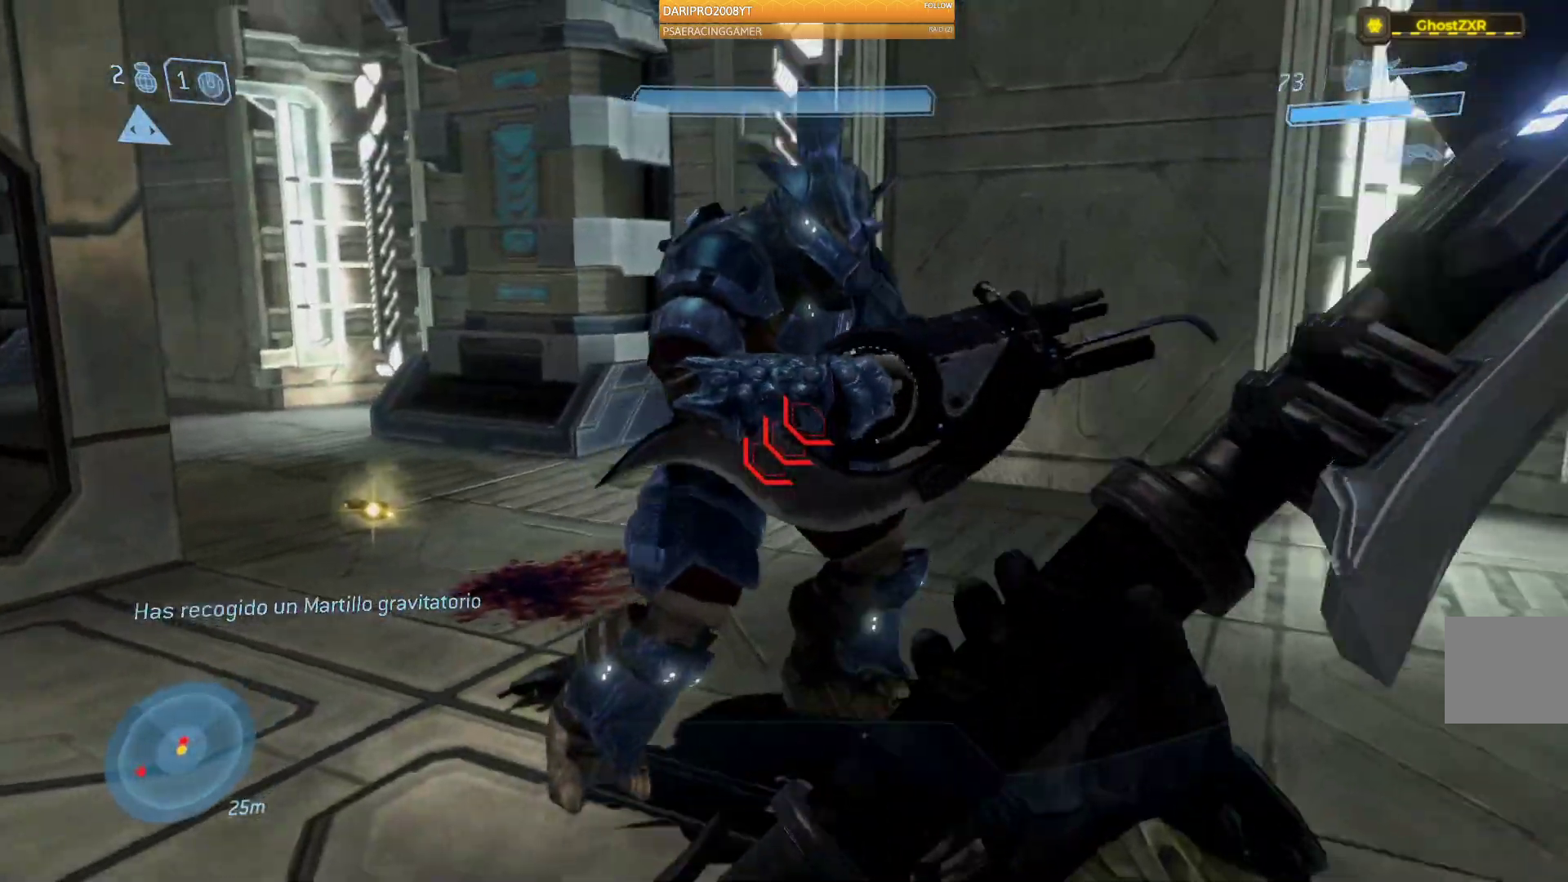
{"buttons": [], "left_stick": "center", "right_stick": "right", "events": [[117, "left_stick", "up-left"], [167, "R2", "up"], [217, "R2", "down"], [383, "R2", "up"], [383, "left_stick", "center"]]}
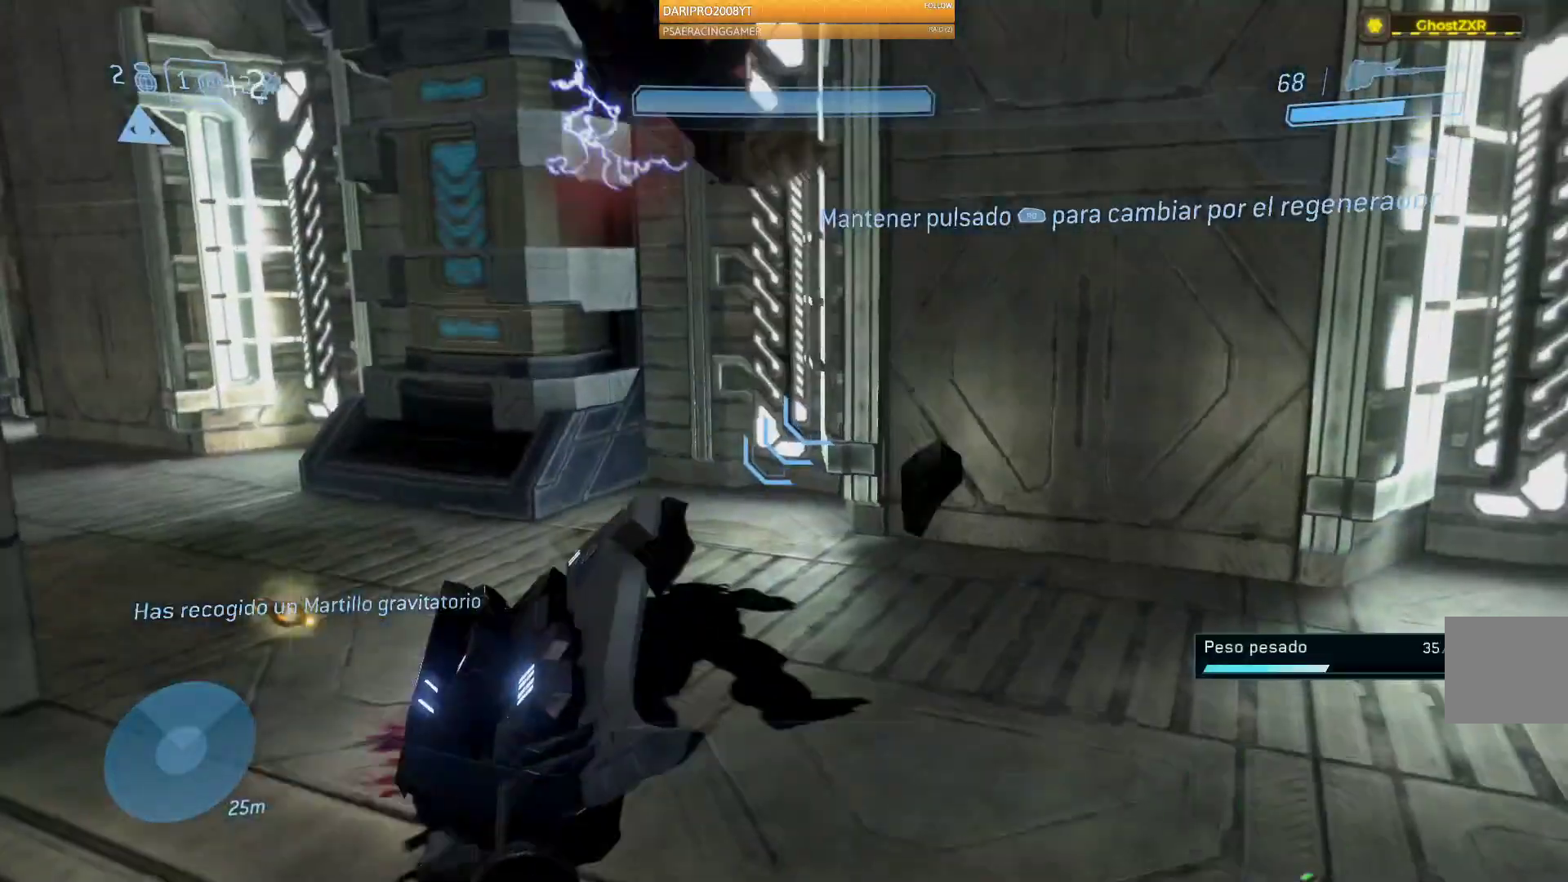
{"buttons": [], "left_stick": "up", "right_stick": "left", "events": [[167, "right_stick", "center"], [317, "left_stick", "up"], [317, "right_stick", "left"]]}